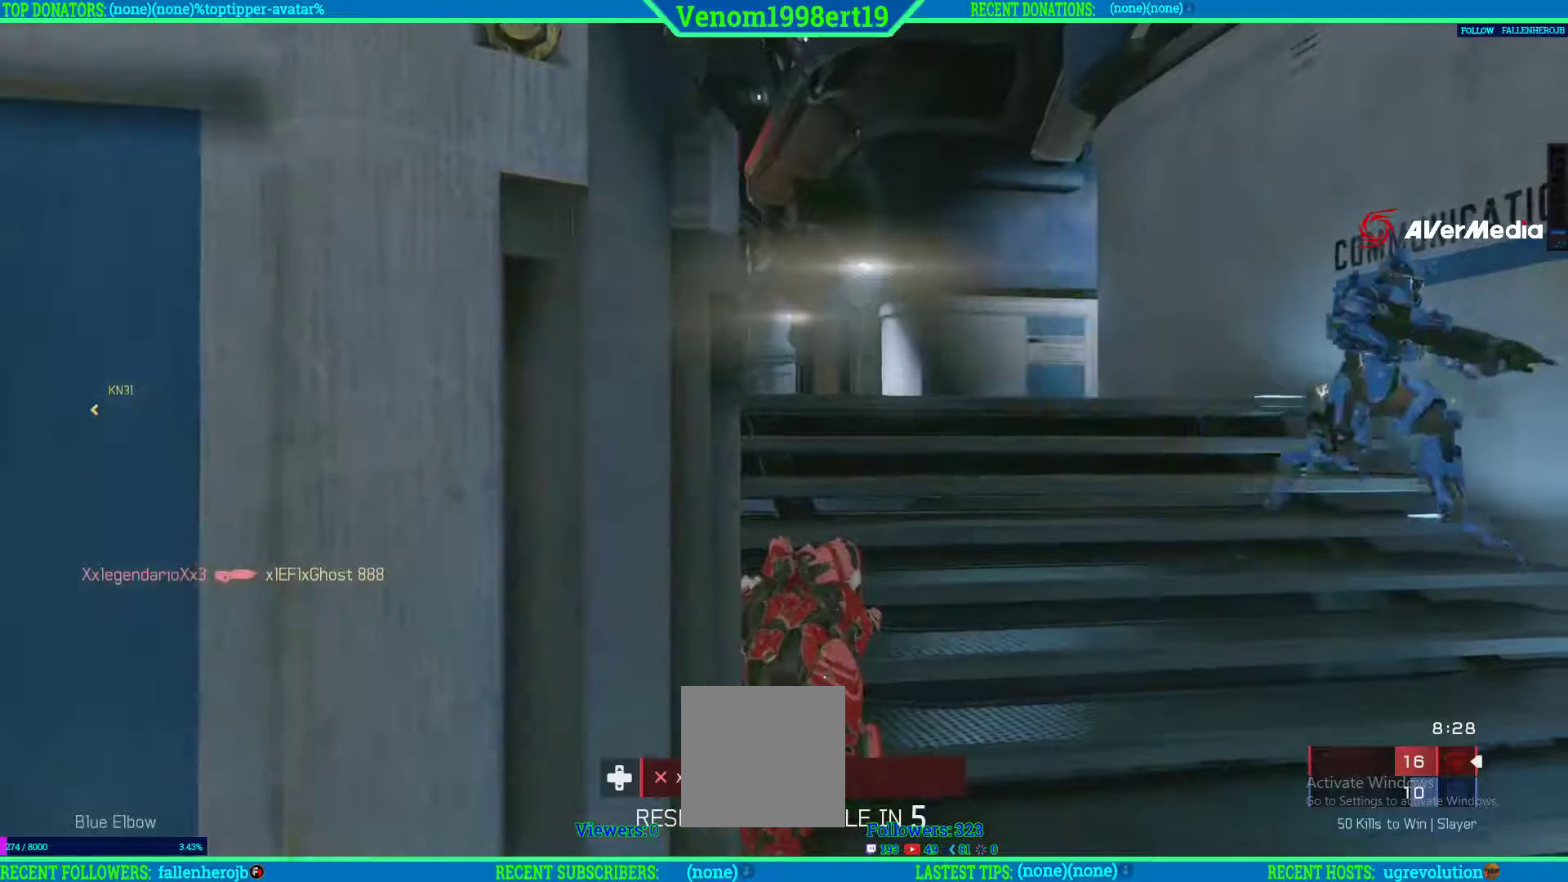
Gameplay with a controller (Xbox layout); each line is a JSON object with the inputs held at the frame after it. "events" lists button and stick changes between this image and that frame as [ms after this image, input, new state], when the widget could be followed in between.
{"buttons": [], "left_stick": "center", "right_stick": "right", "events": []}
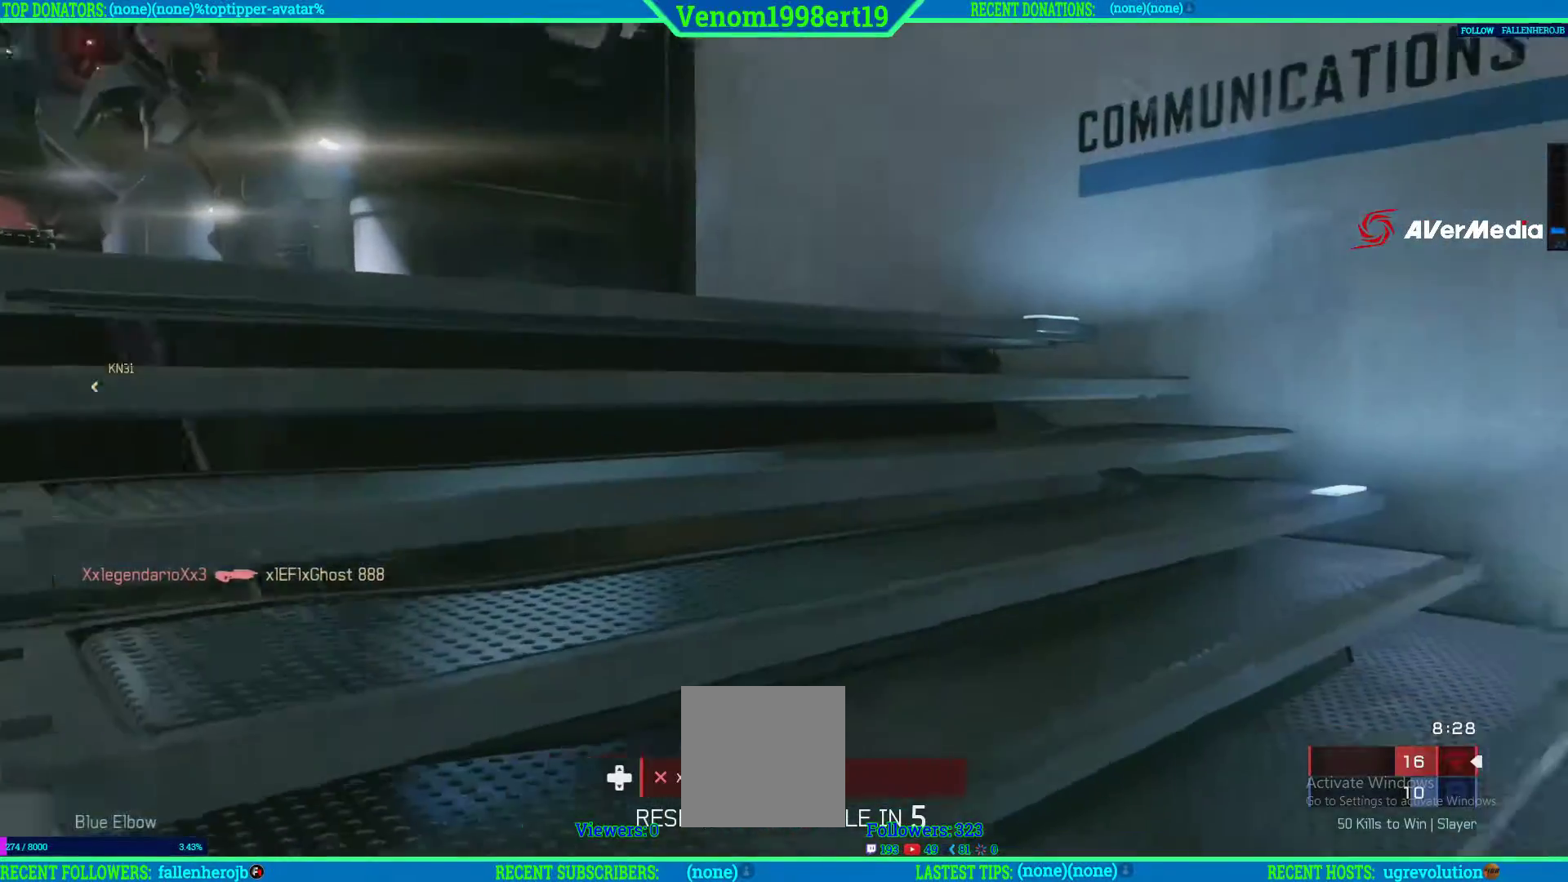
{"buttons": [], "left_stick": "center", "right_stick": "right", "events": []}
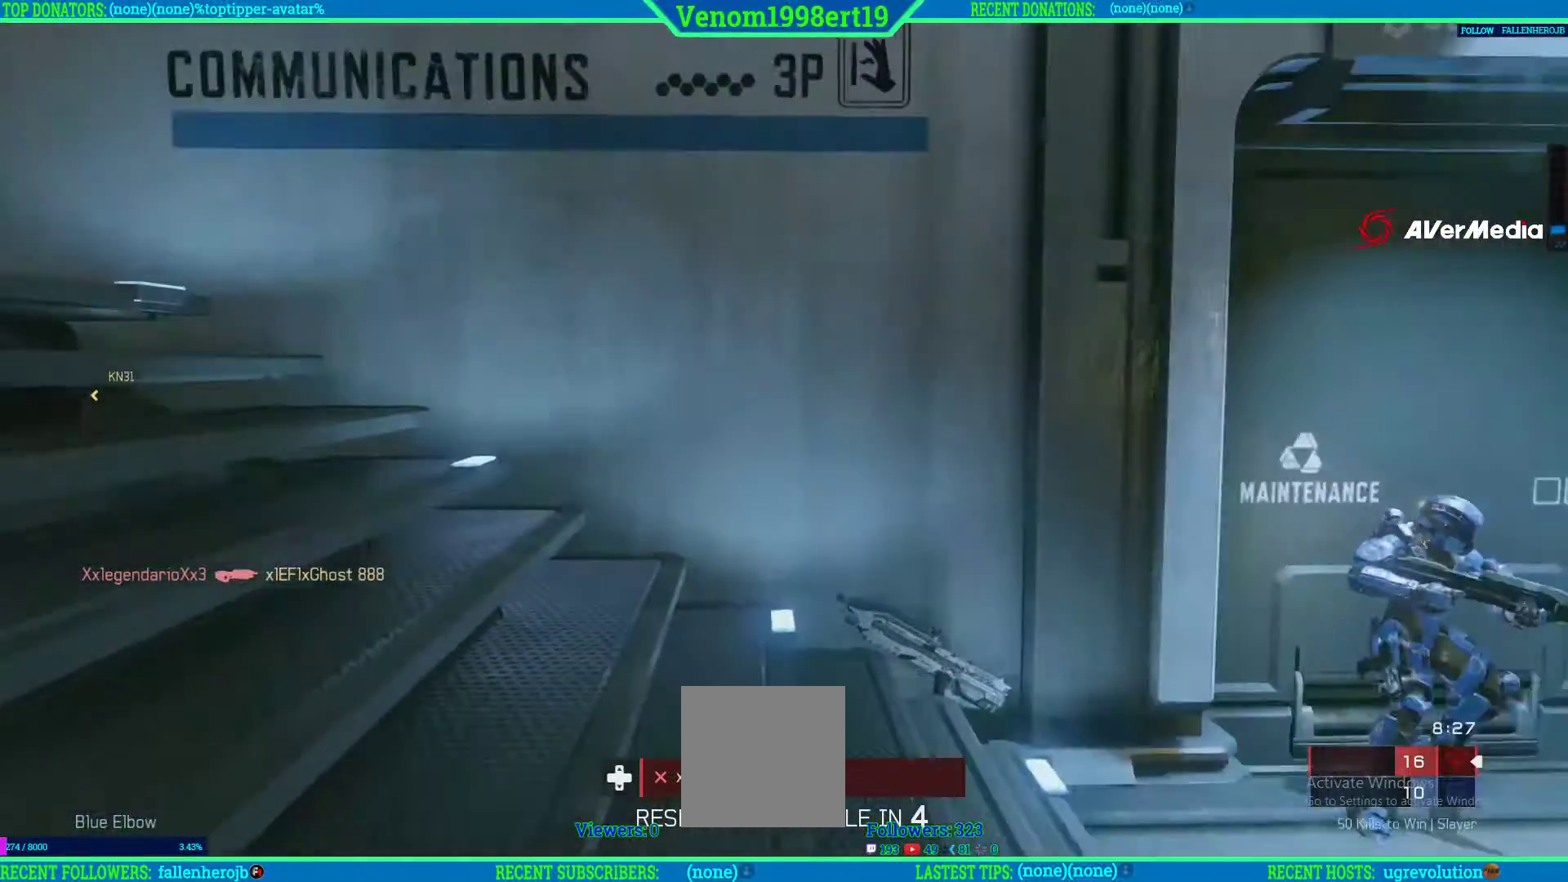
{"buttons": [], "left_stick": "center", "right_stick": "right", "events": []}
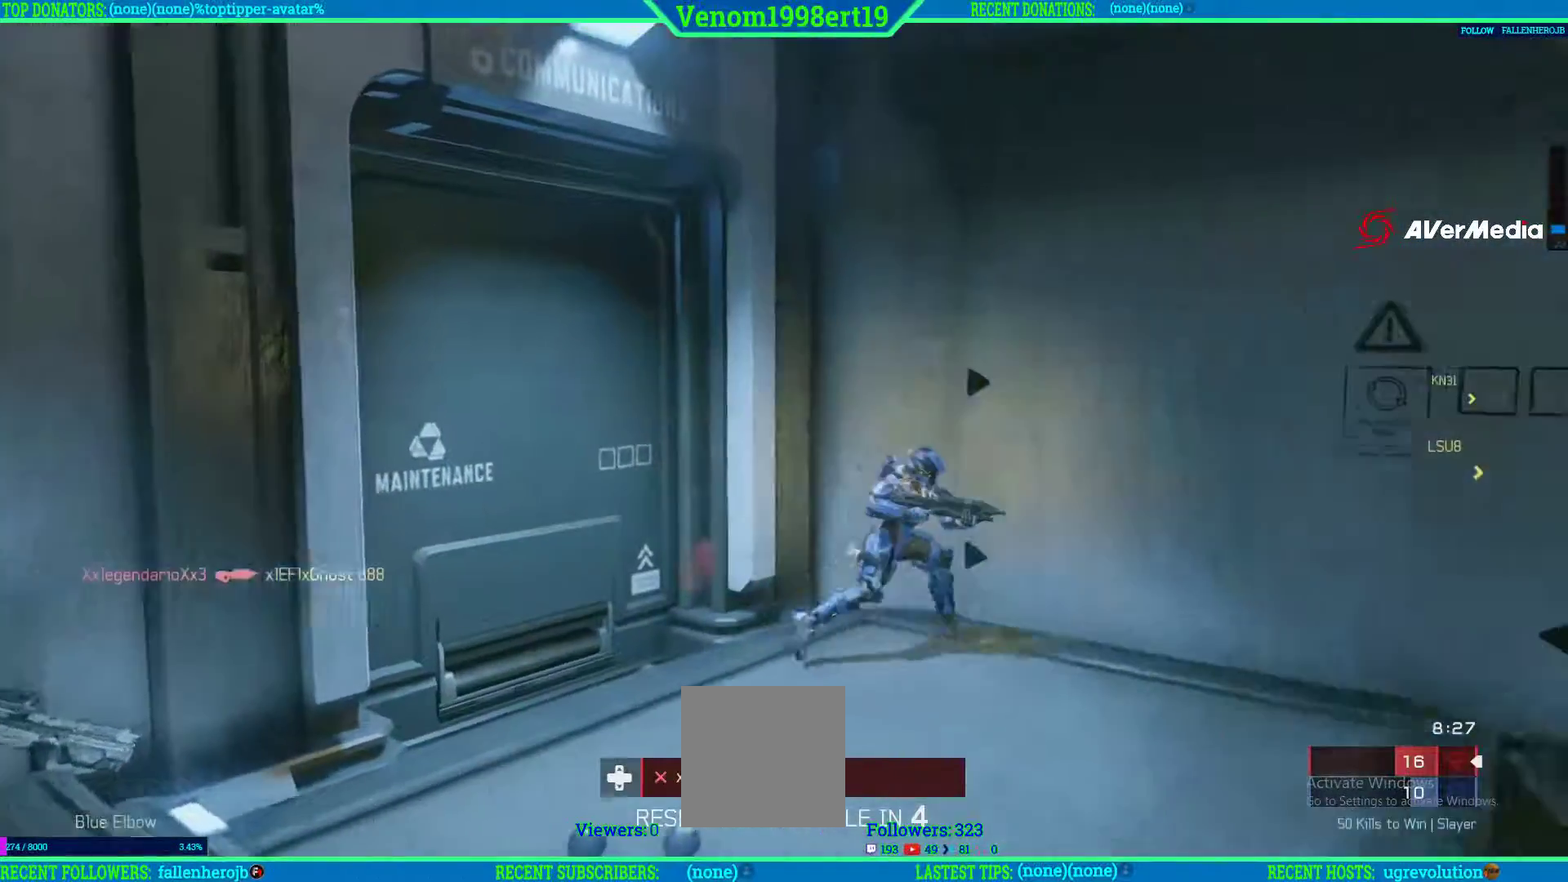
{"buttons": [], "left_stick": "center", "right_stick": "center", "events": [[500, "right_stick", "center"]]}
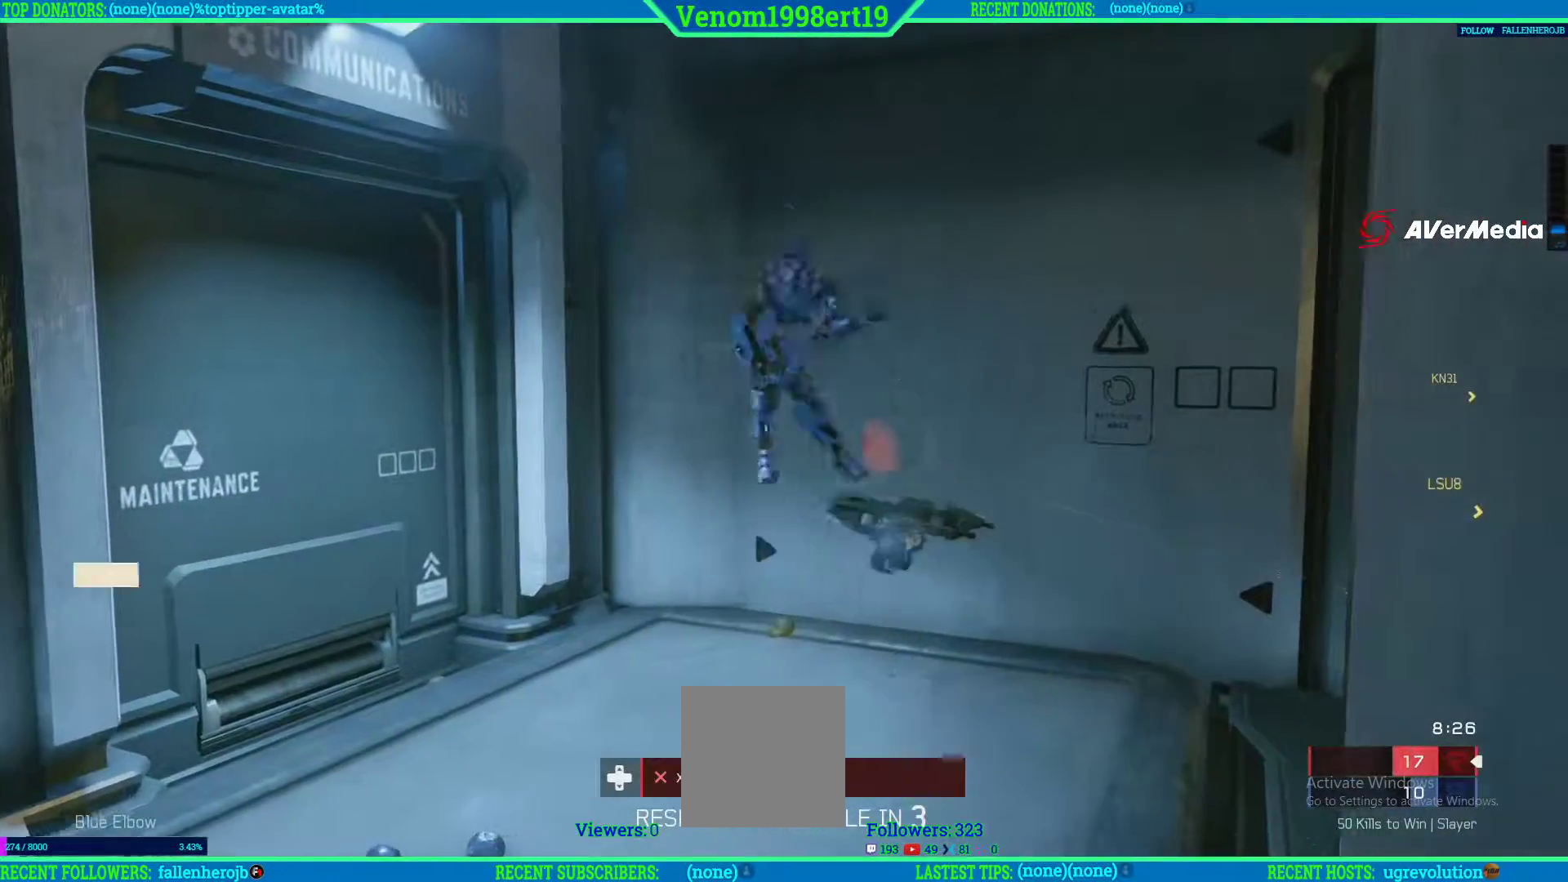
{"buttons": [], "left_stick": "center", "right_stick": "center", "events": []}
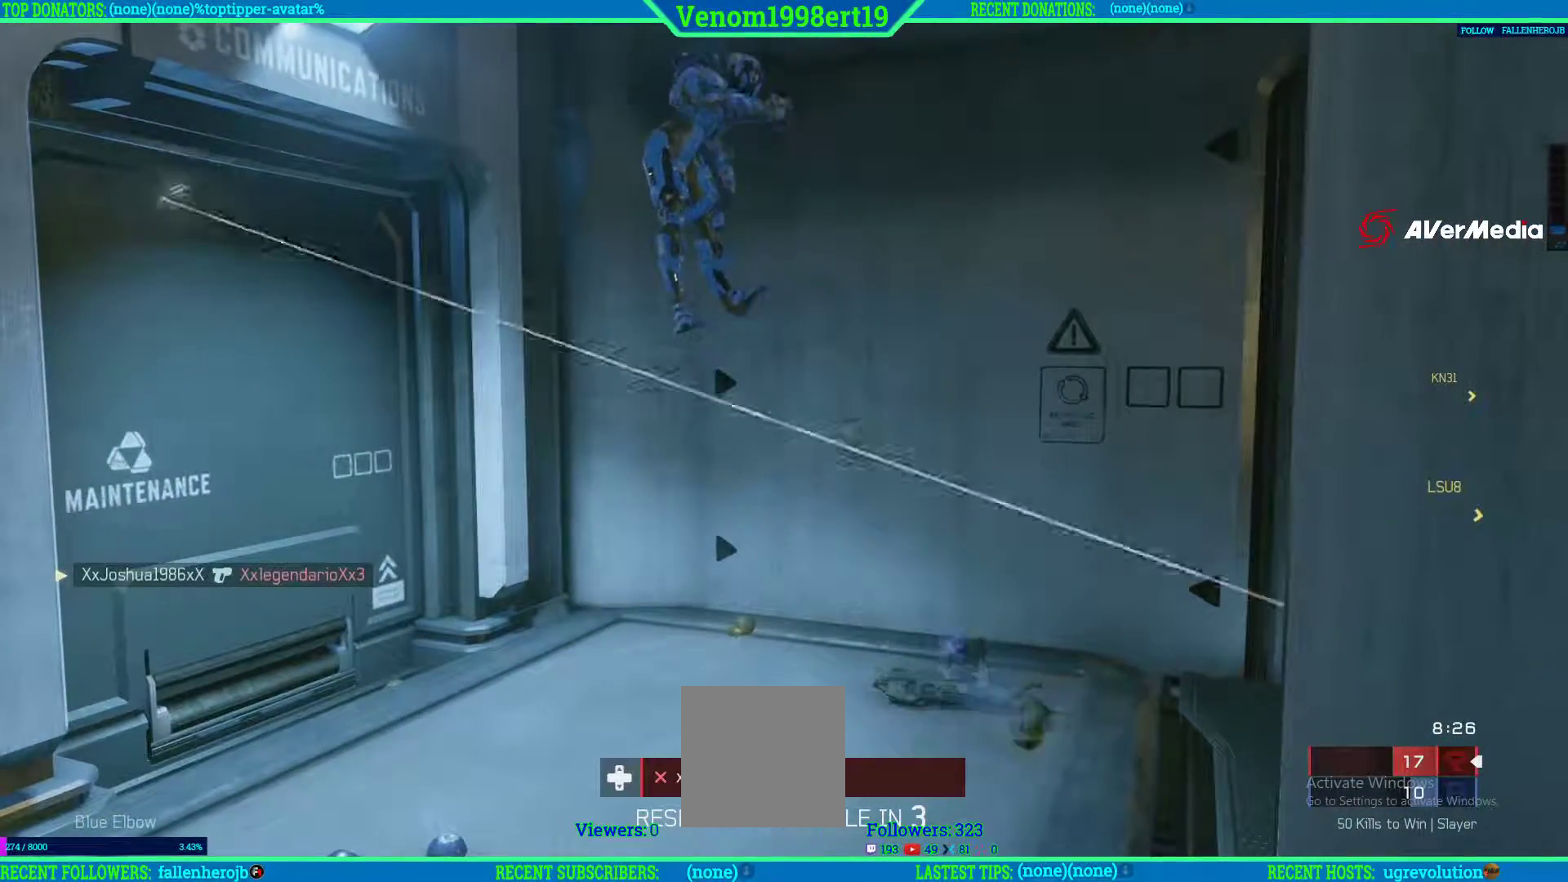
{"buttons": [], "left_stick": "center", "right_stick": "center", "events": []}
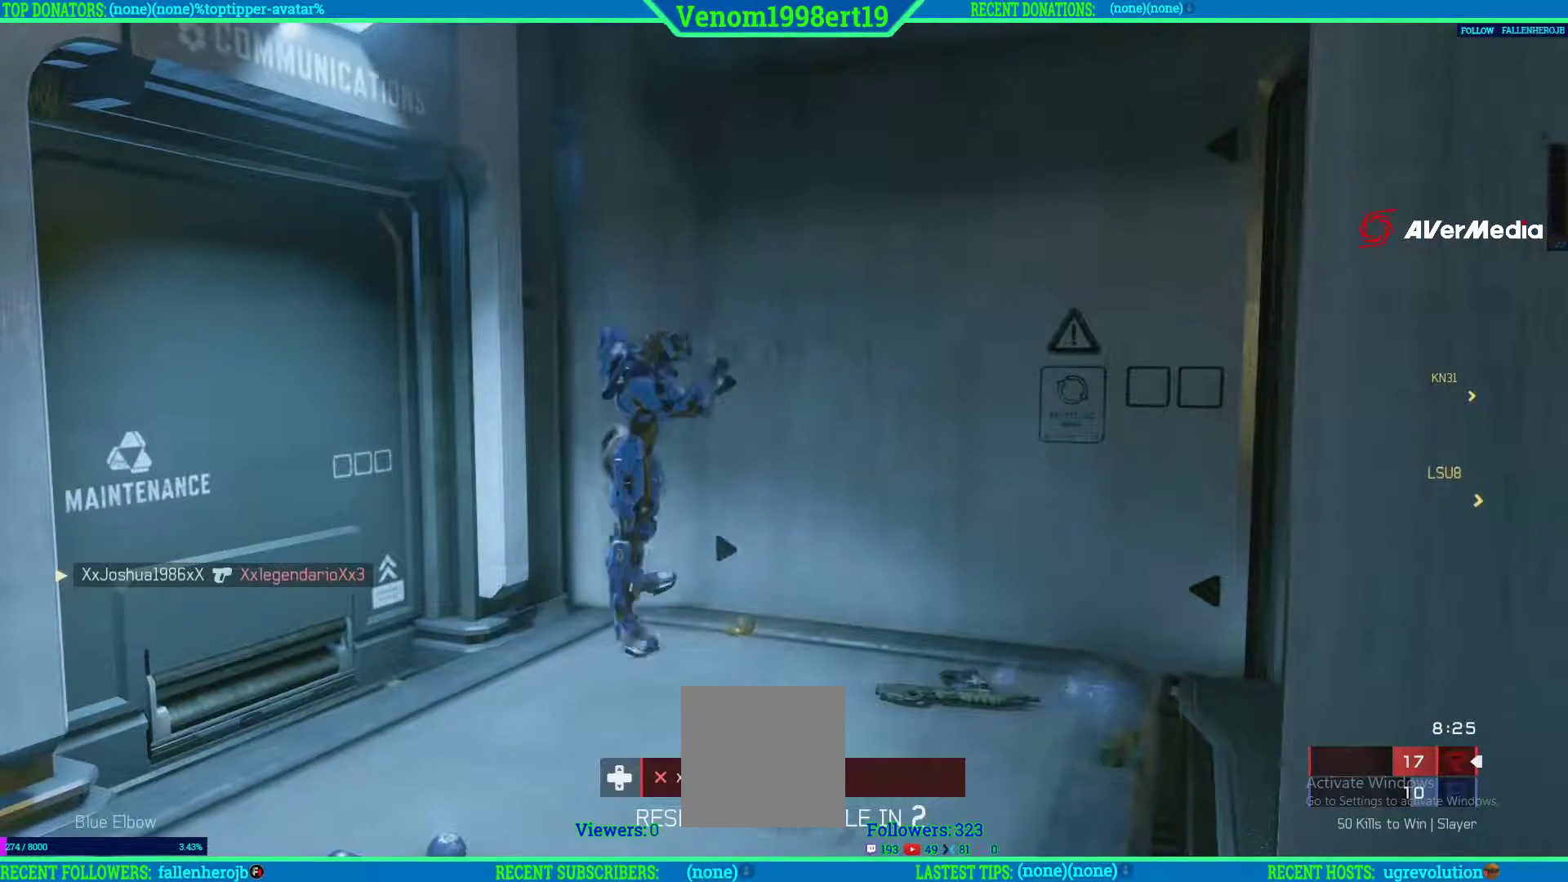
{"buttons": [], "left_stick": "center", "right_stick": "center", "events": []}
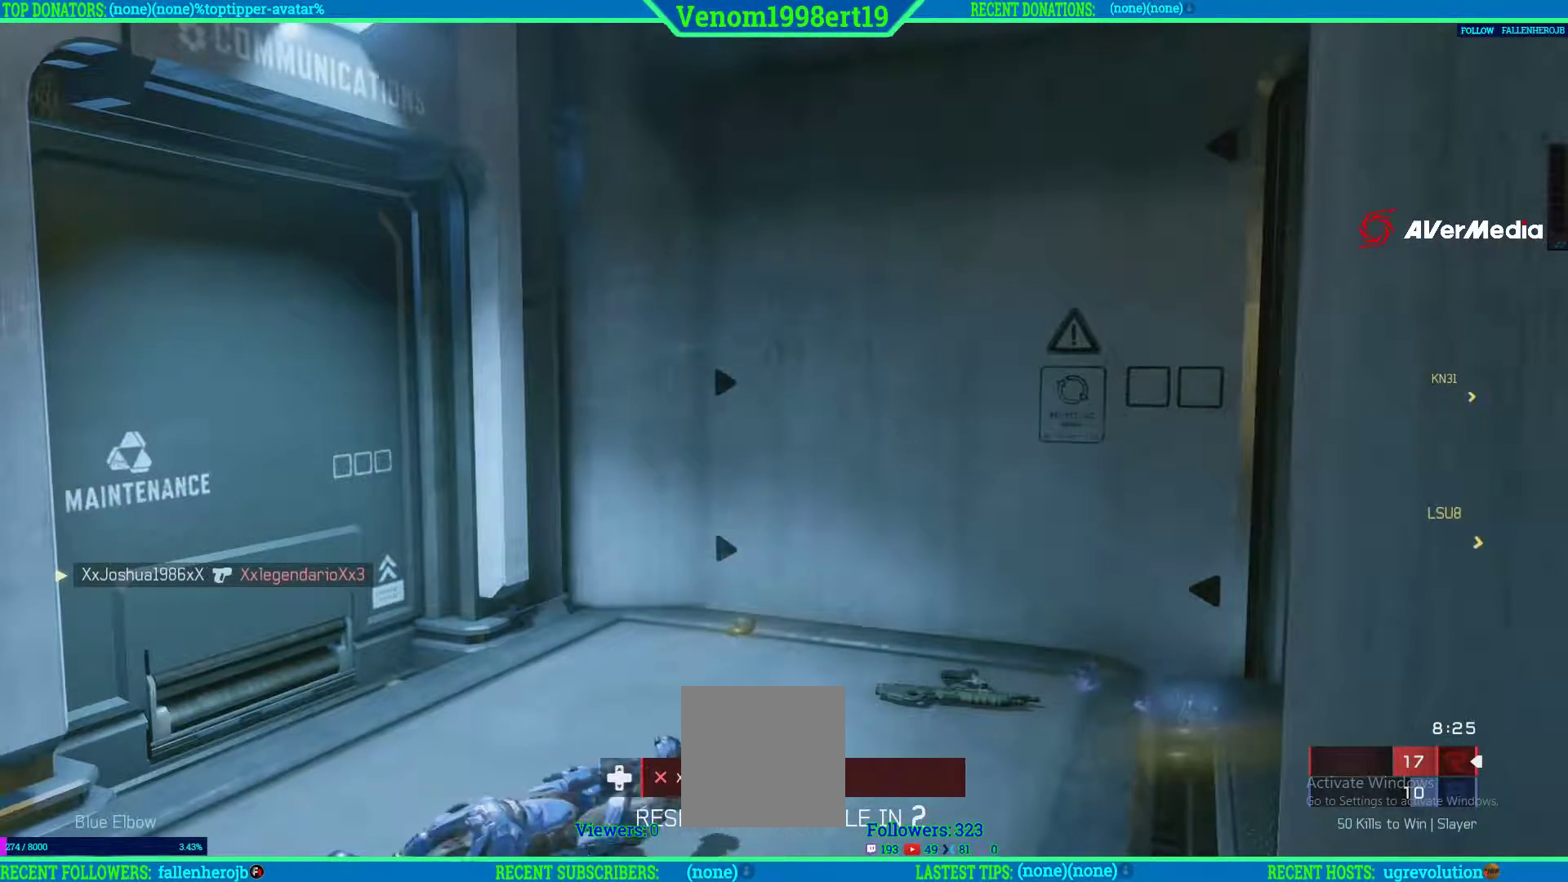
{"buttons": [], "left_stick": "center", "right_stick": "center", "events": []}
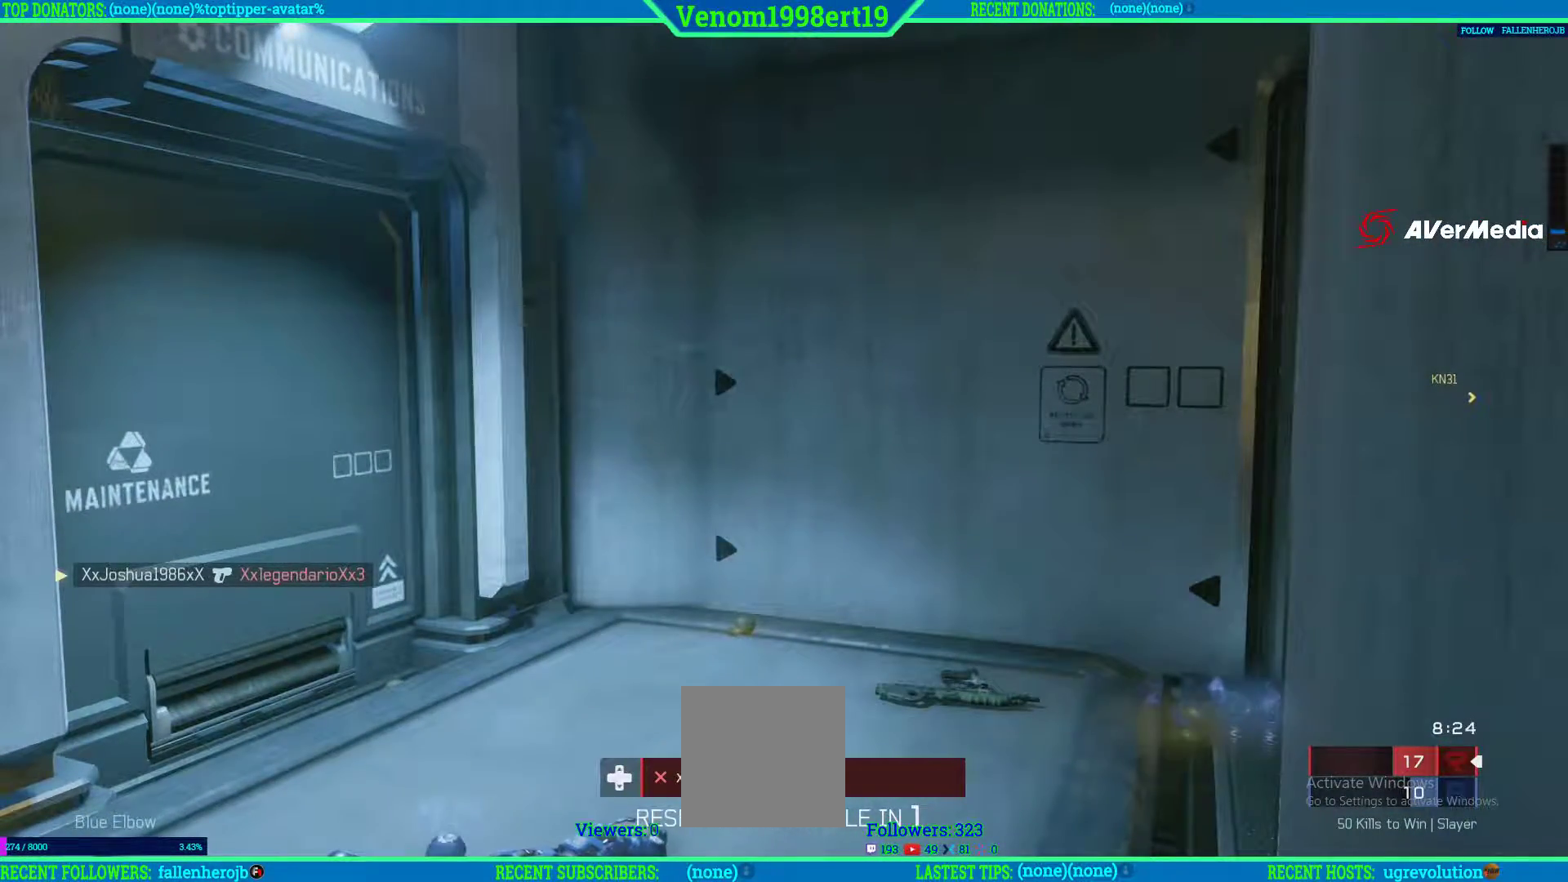
{"buttons": [], "left_stick": "center", "right_stick": "center", "events": []}
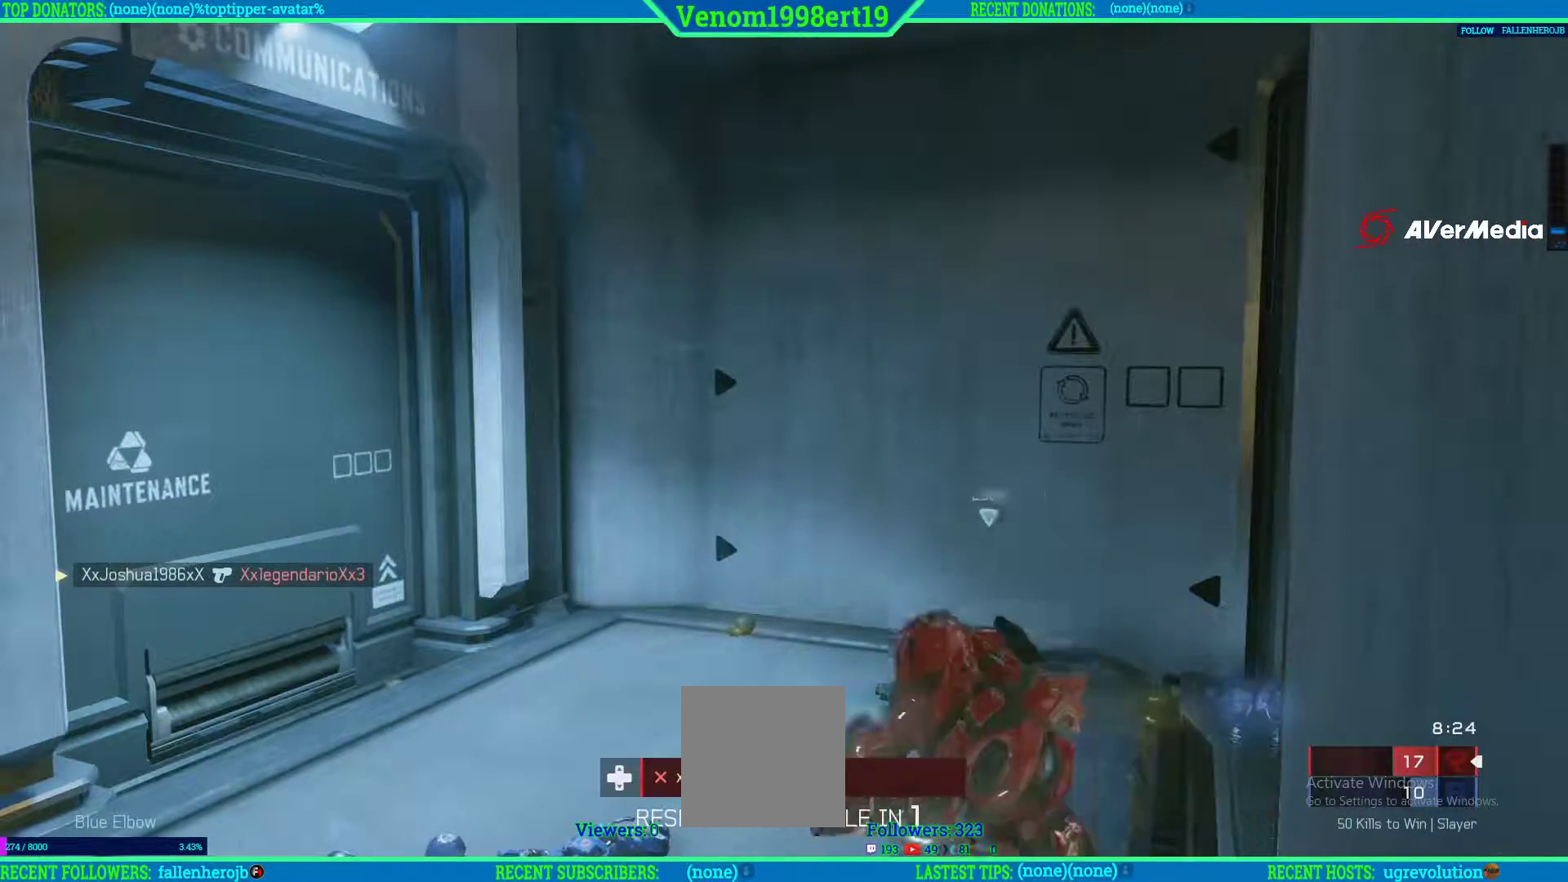
{"buttons": [], "left_stick": "center", "right_stick": "center", "events": []}
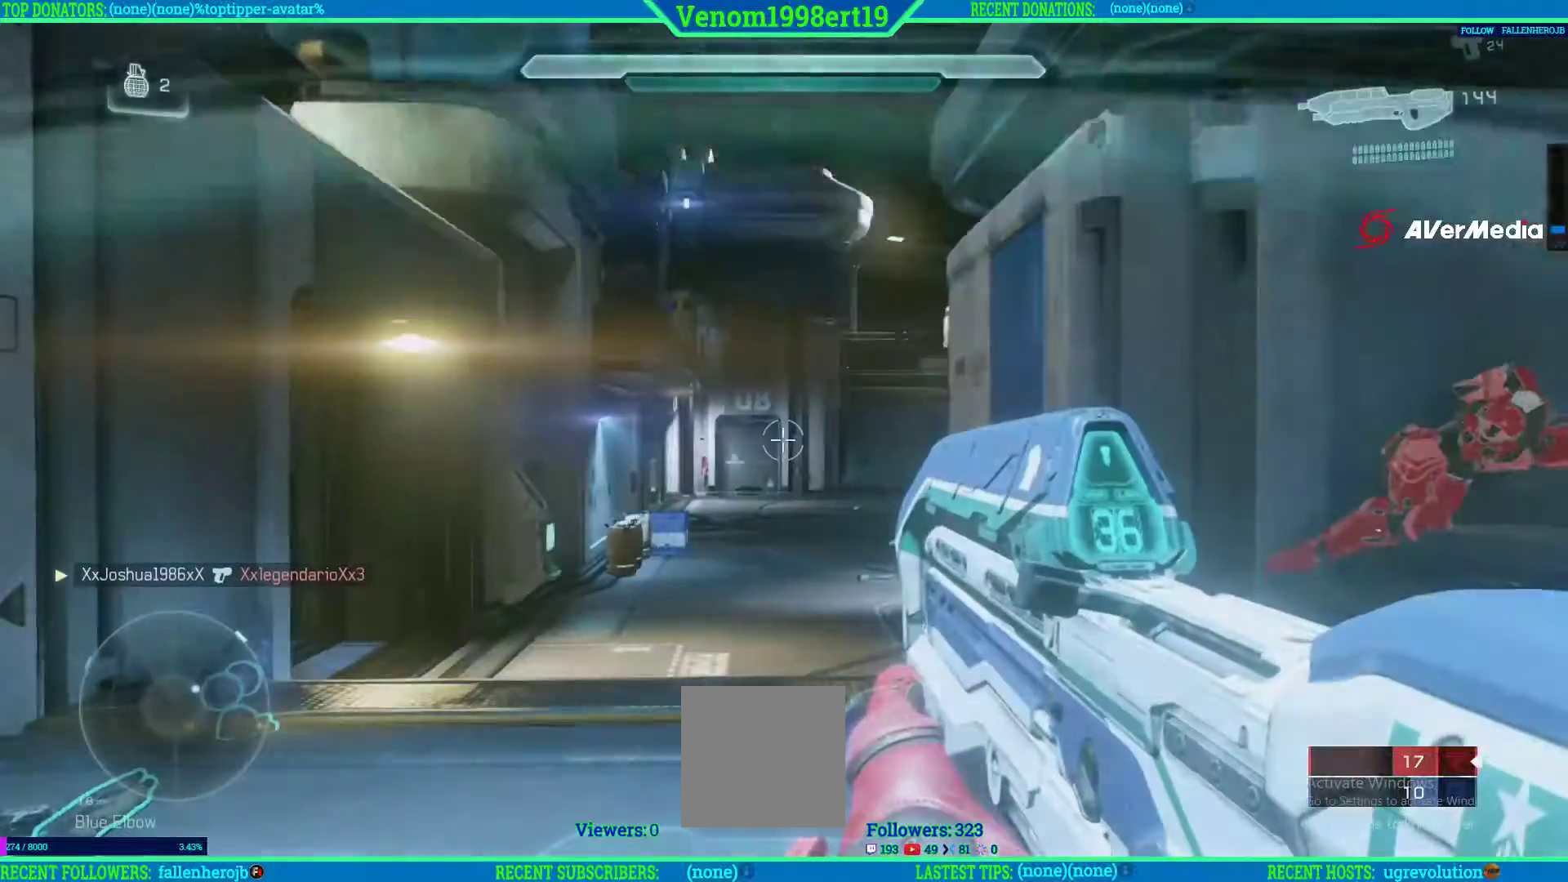
{"buttons": [], "left_stick": "up", "right_stick": "right"}
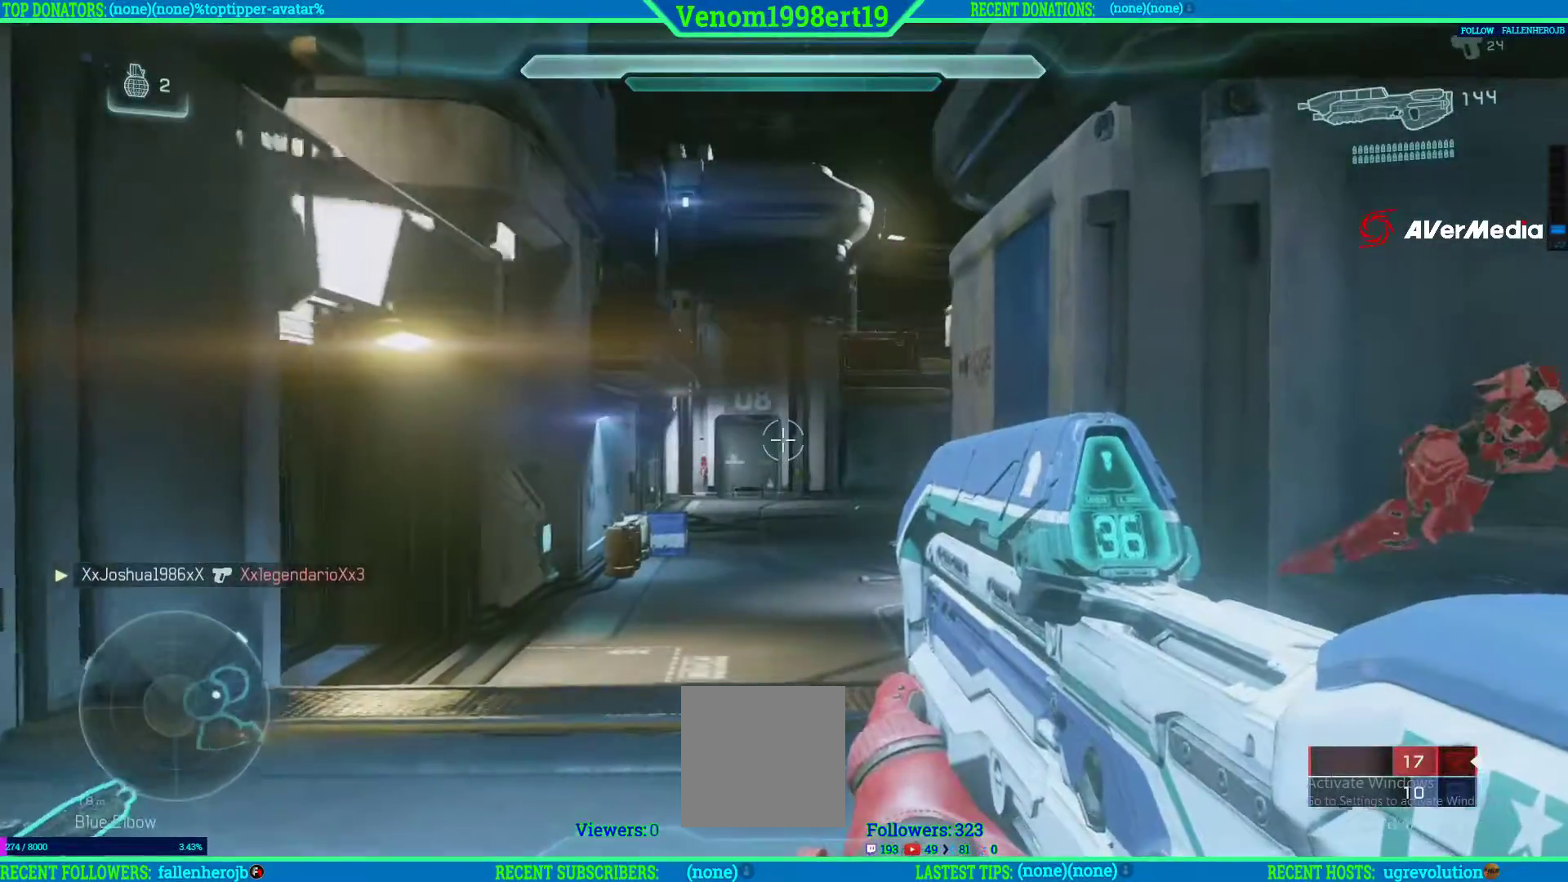
{"buttons": [], "left_stick": "right", "right_stick": "right", "events": [[400, "left_stick", "right"]]}
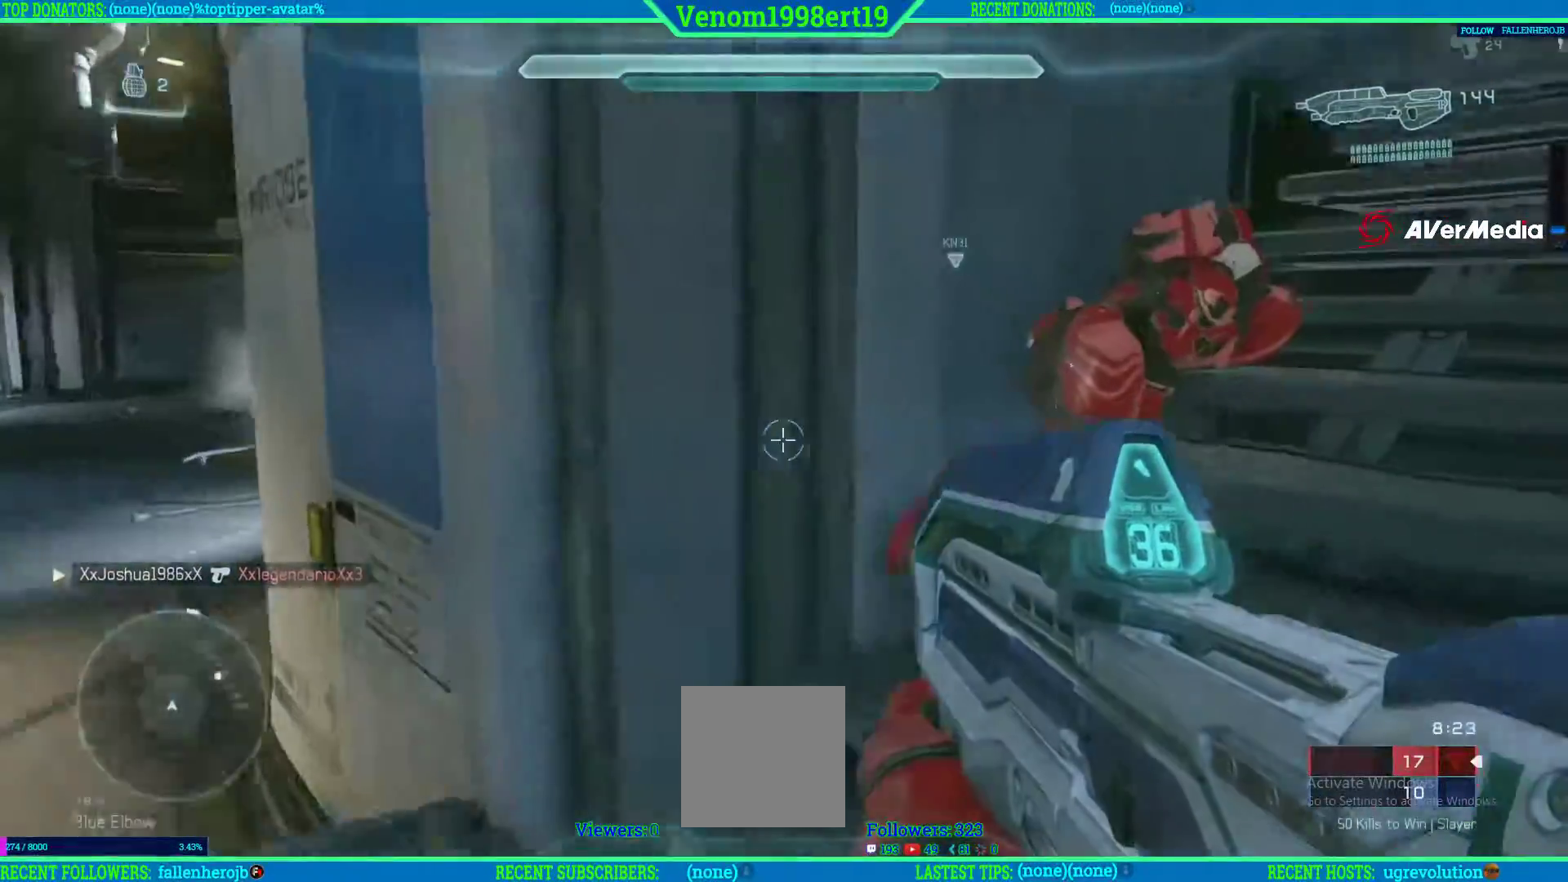
{"buttons": [], "left_stick": "up", "right_stick": "center", "events": [[50, "left_stick", "up-right"], [117, "right_stick", "center"], [233, "left_stick", "up"], [283, "right_stick", "up-left"], [500, "right_stick", "center"]]}
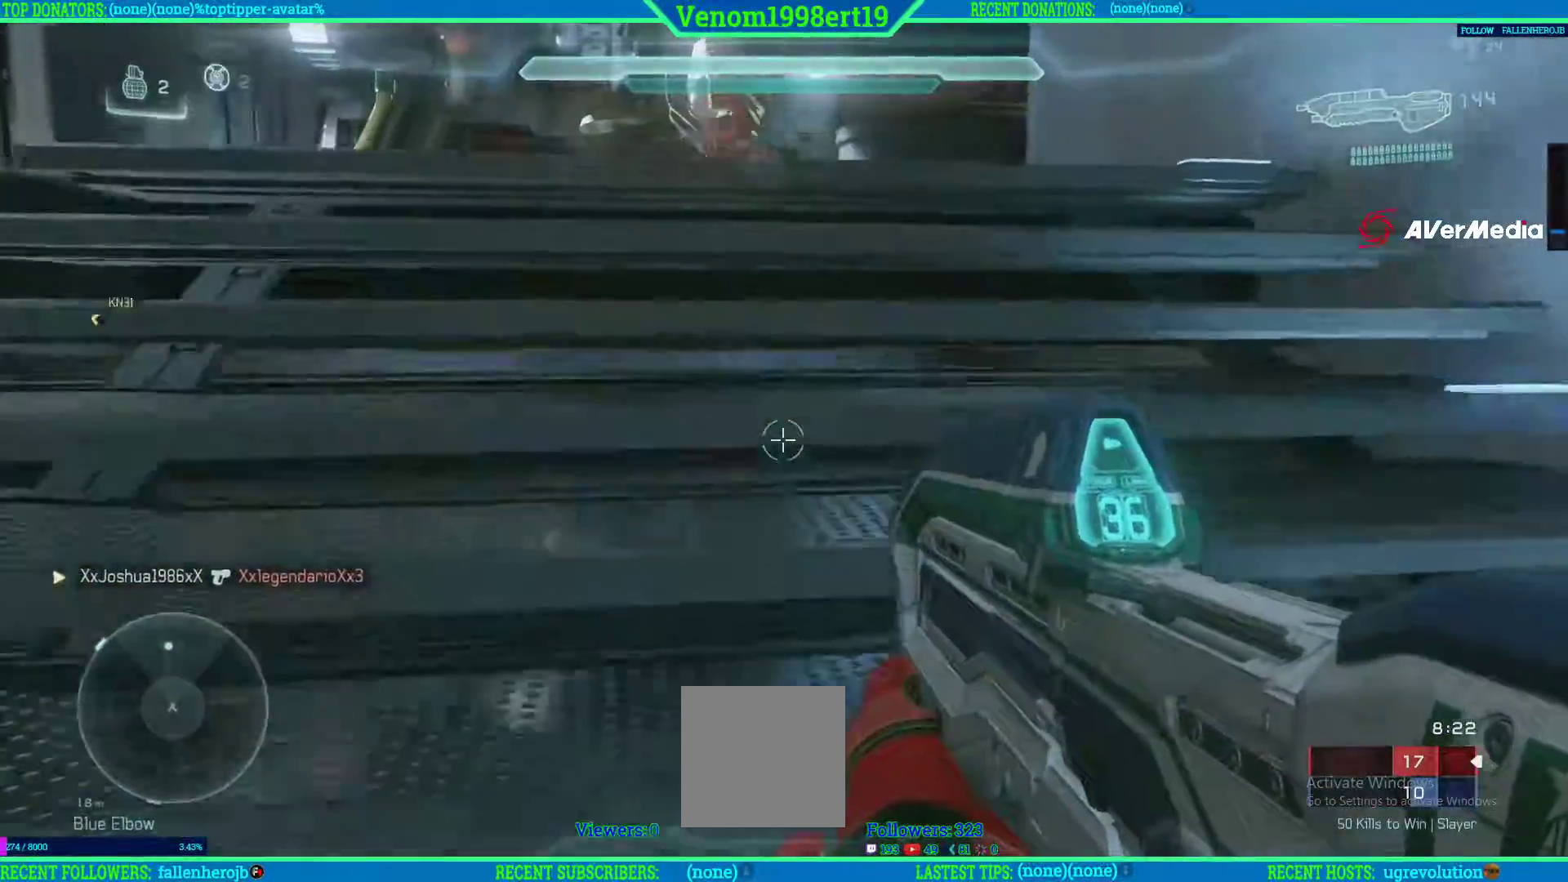
{"buttons": [], "left_stick": "up", "right_stick": "center", "events": [[33, "L3", "down"], [200, "L3", "up"]]}
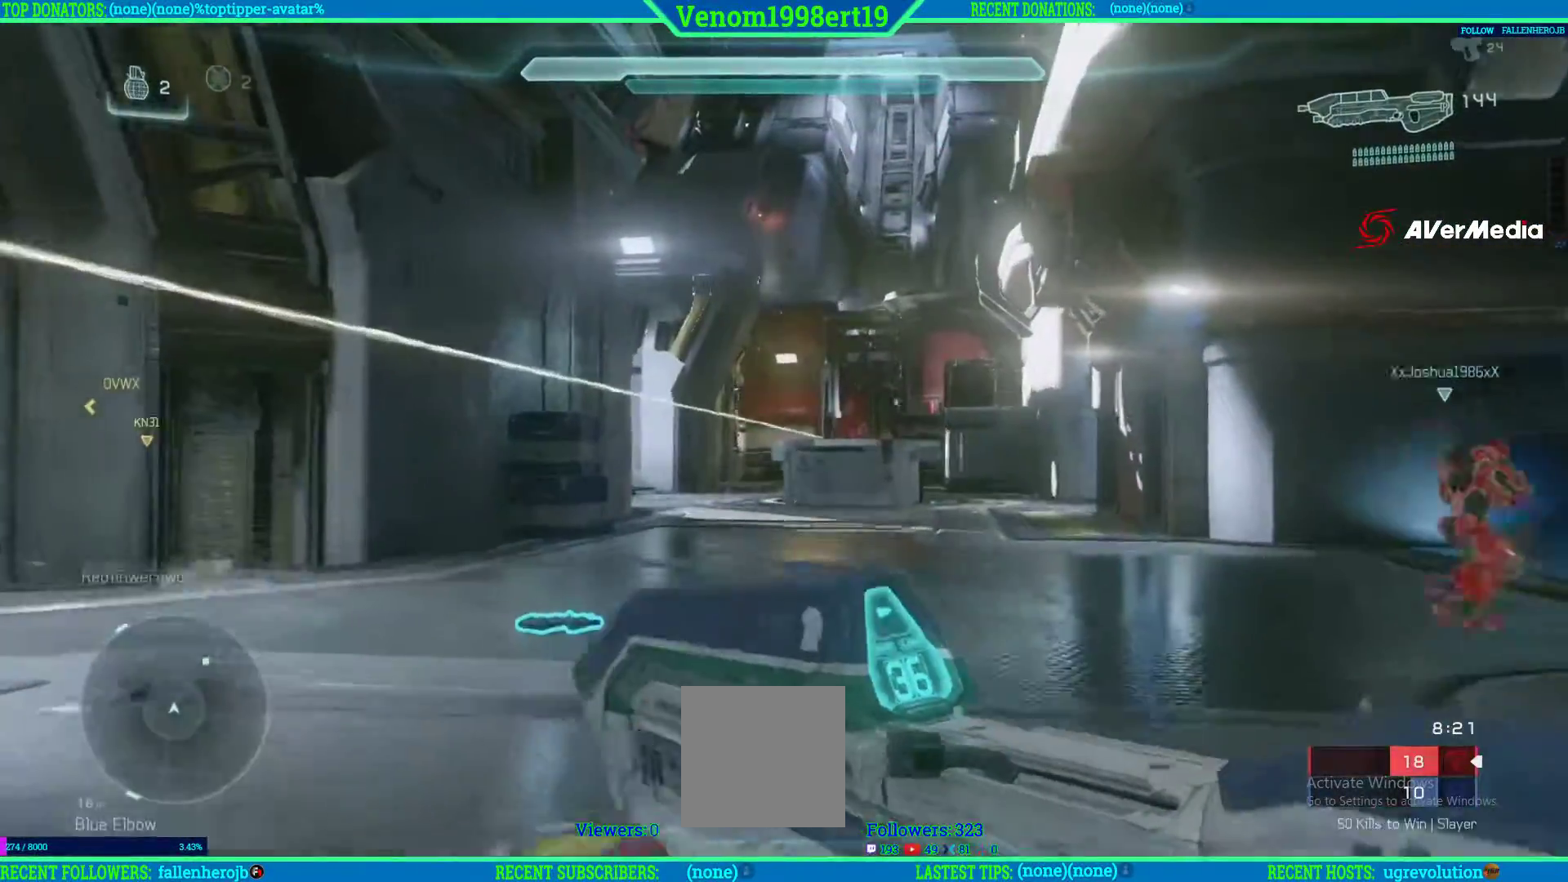
{"buttons": [], "left_stick": "up-right", "right_stick": "center", "events": [[100, "left_stick", "up-right"], [217, "Y", "down"], [317, "Y", "up"]]}
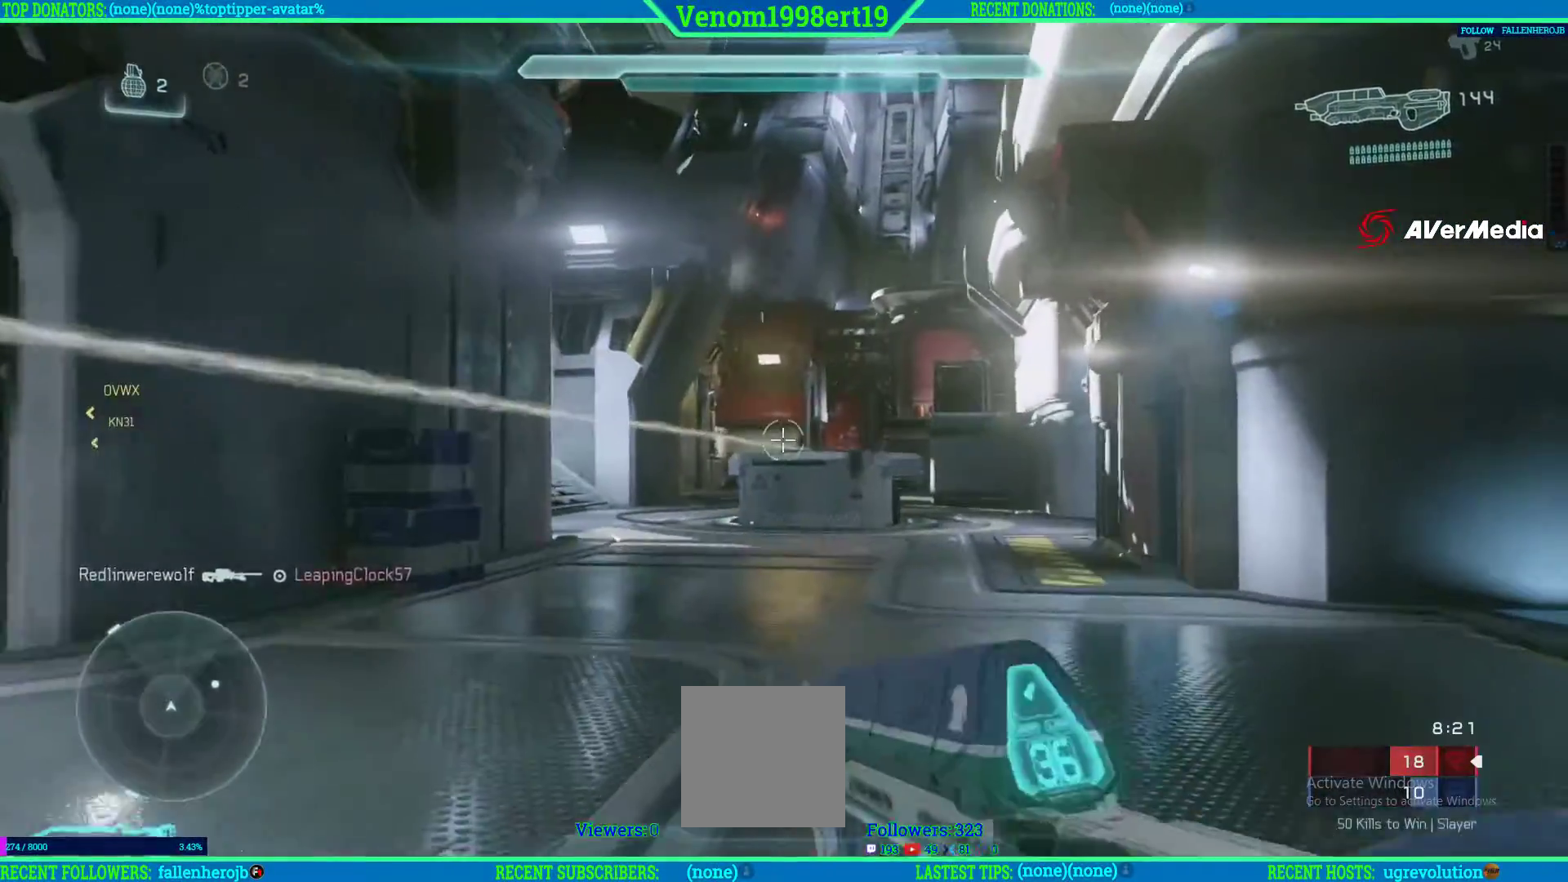
{"buttons": [], "left_stick": "up-right", "right_stick": "center", "events": []}
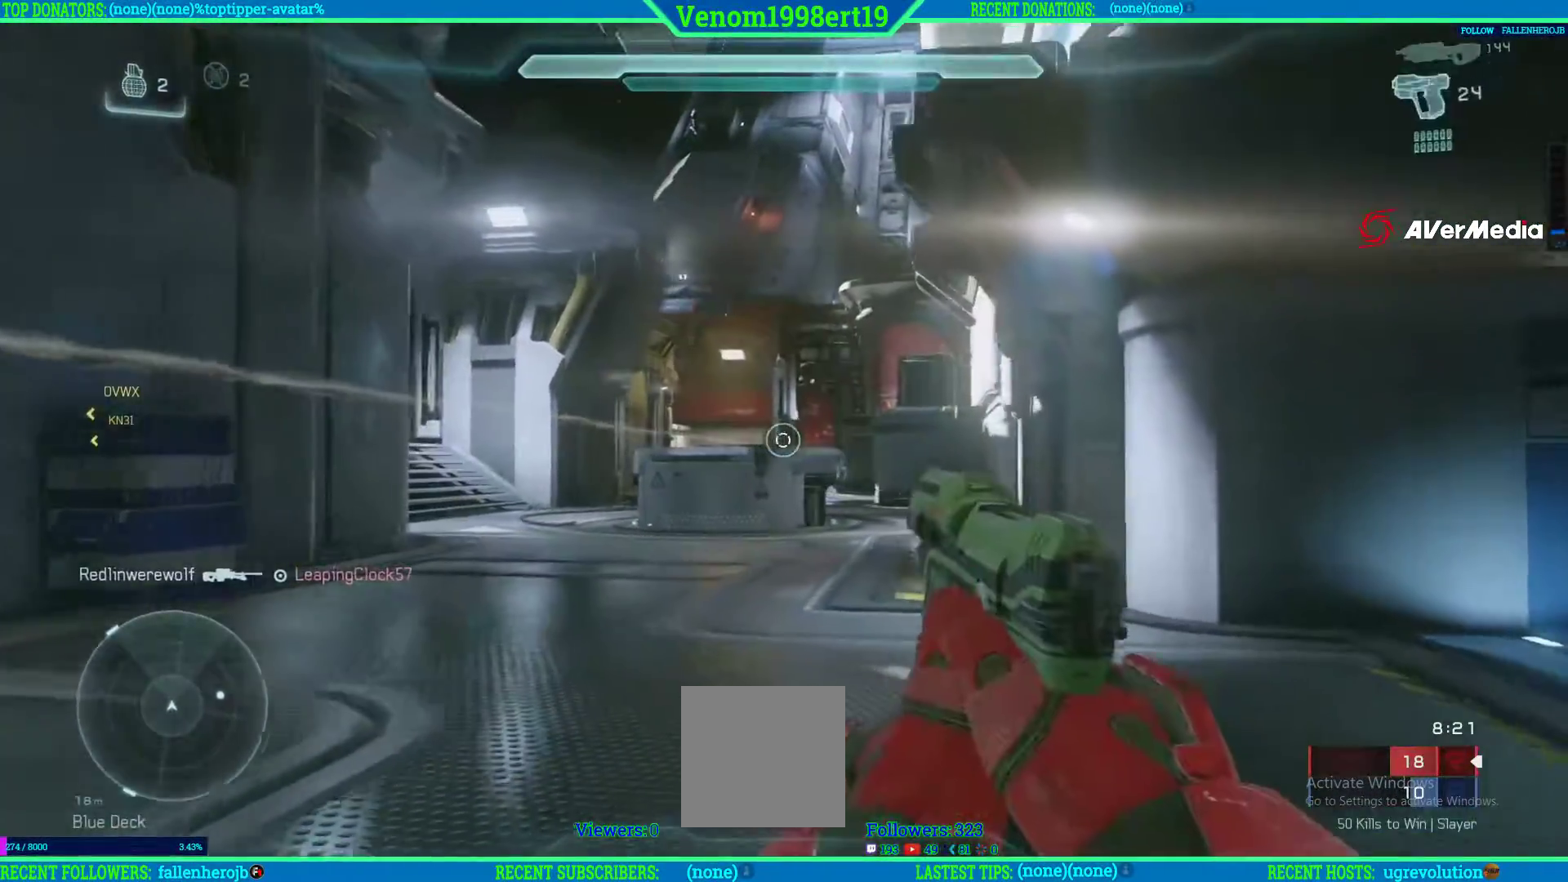
{"buttons": [], "left_stick": "up", "right_stick": "right", "events": [[400, "right_stick", "right"], [433, "left_stick", "up"]]}
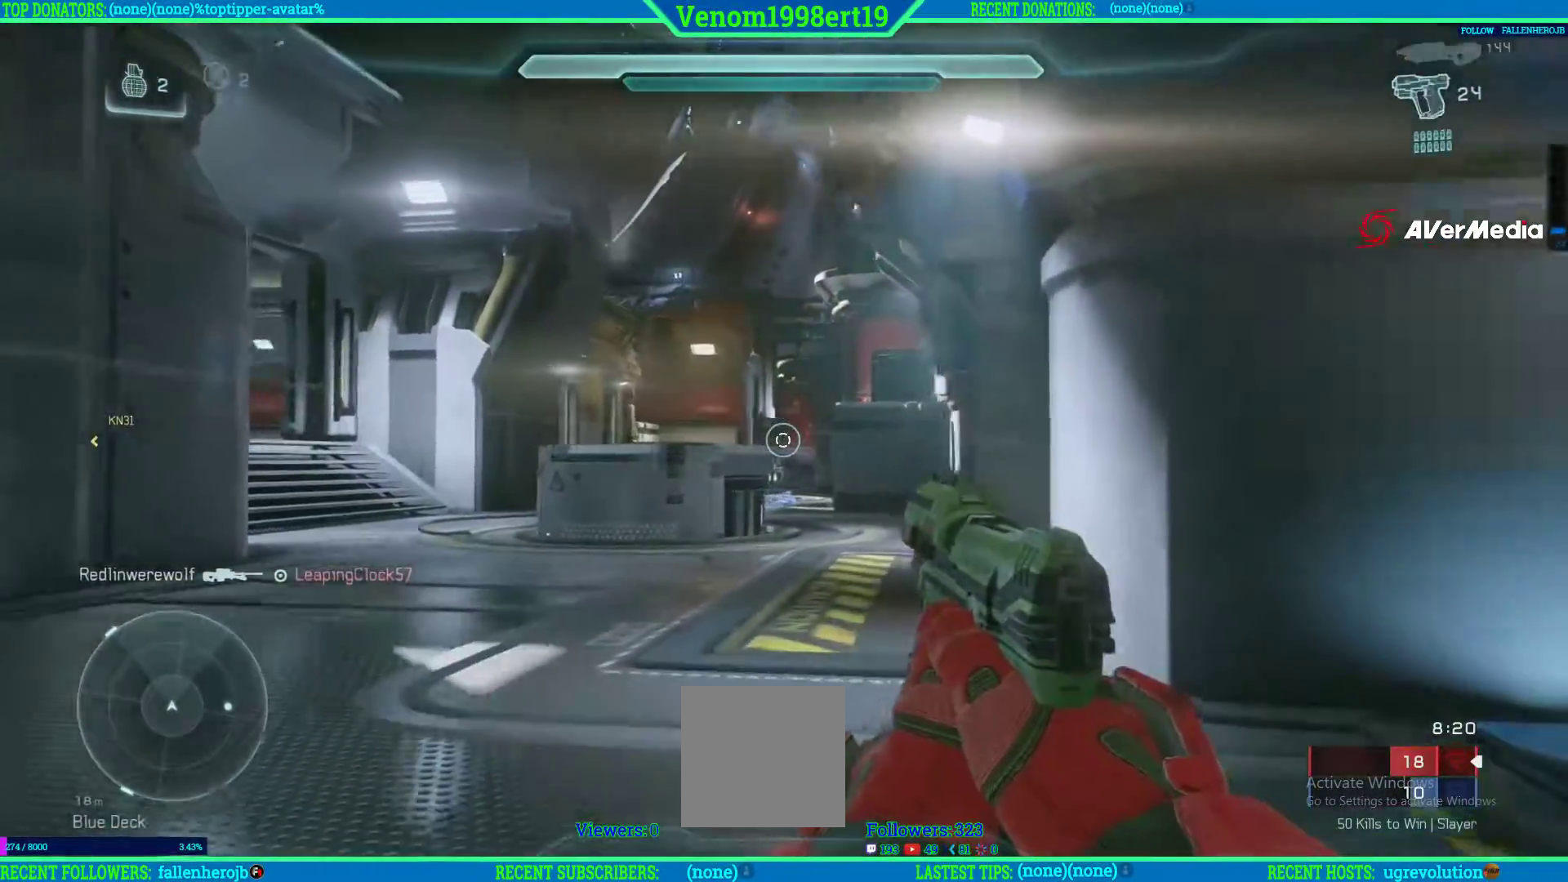
{"buttons": [], "left_stick": "up-right", "right_stick": "center", "events": [[167, "left_stick", "down-left"], [183, "L2", "down"], [283, "L2", "up"], [333, "L2", "down"], [383, "L2", "up"], [383, "left_stick", "down-right"], [433, "right_stick", "center"], [467, "left_stick", "up-right"]]}
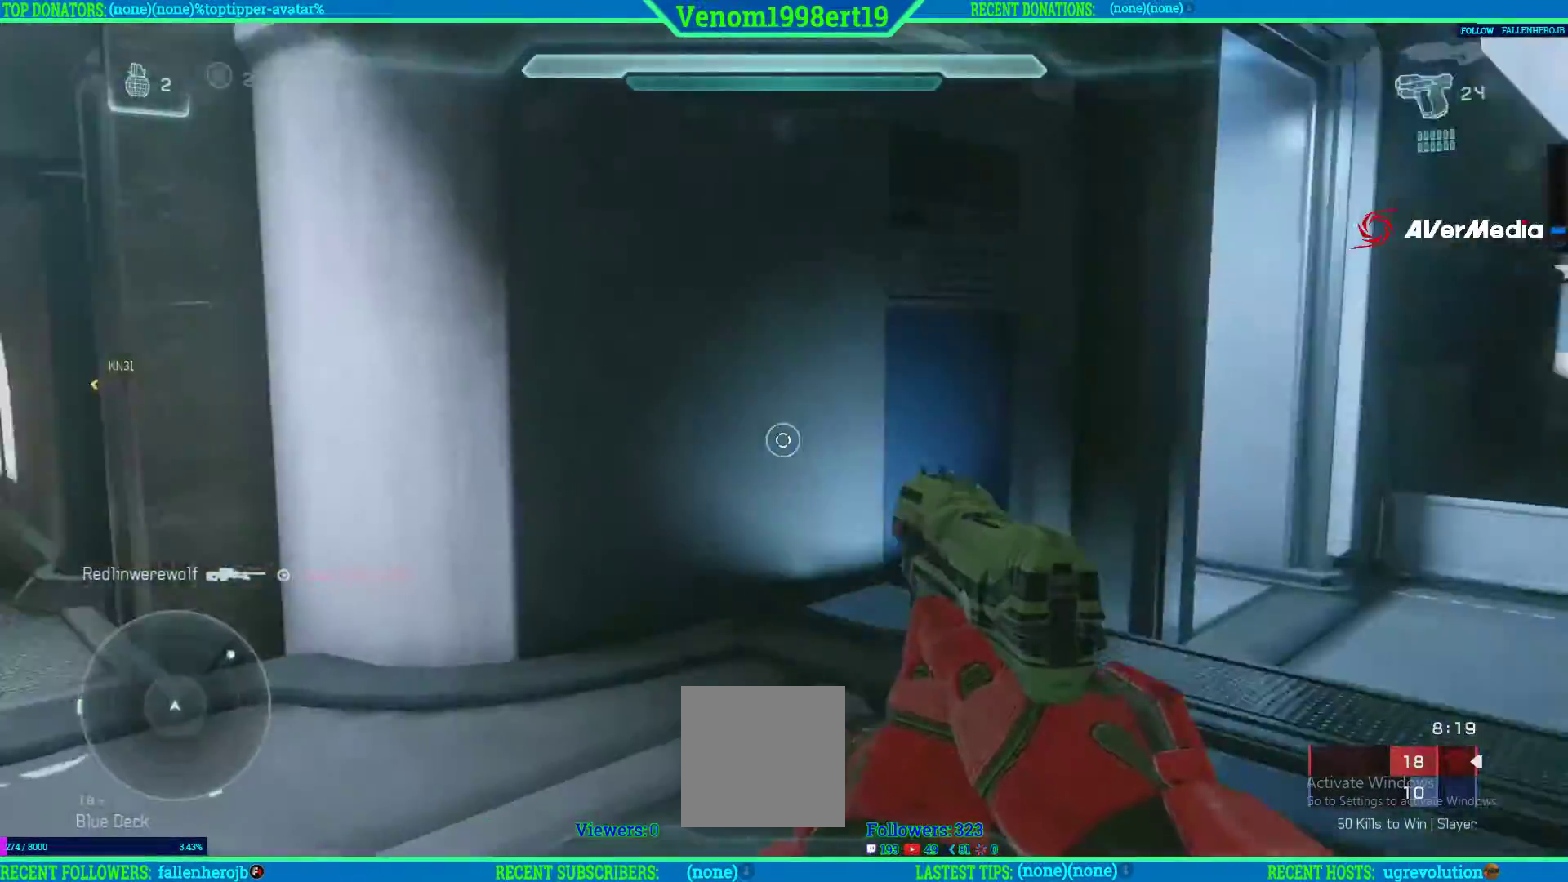
{"buttons": [], "left_stick": "left", "right_stick": "left", "events": [[83, "left_stick", "up"], [317, "left_stick", "up-left"], [333, "right_stick", "left"], [433, "left_stick", "left"]]}
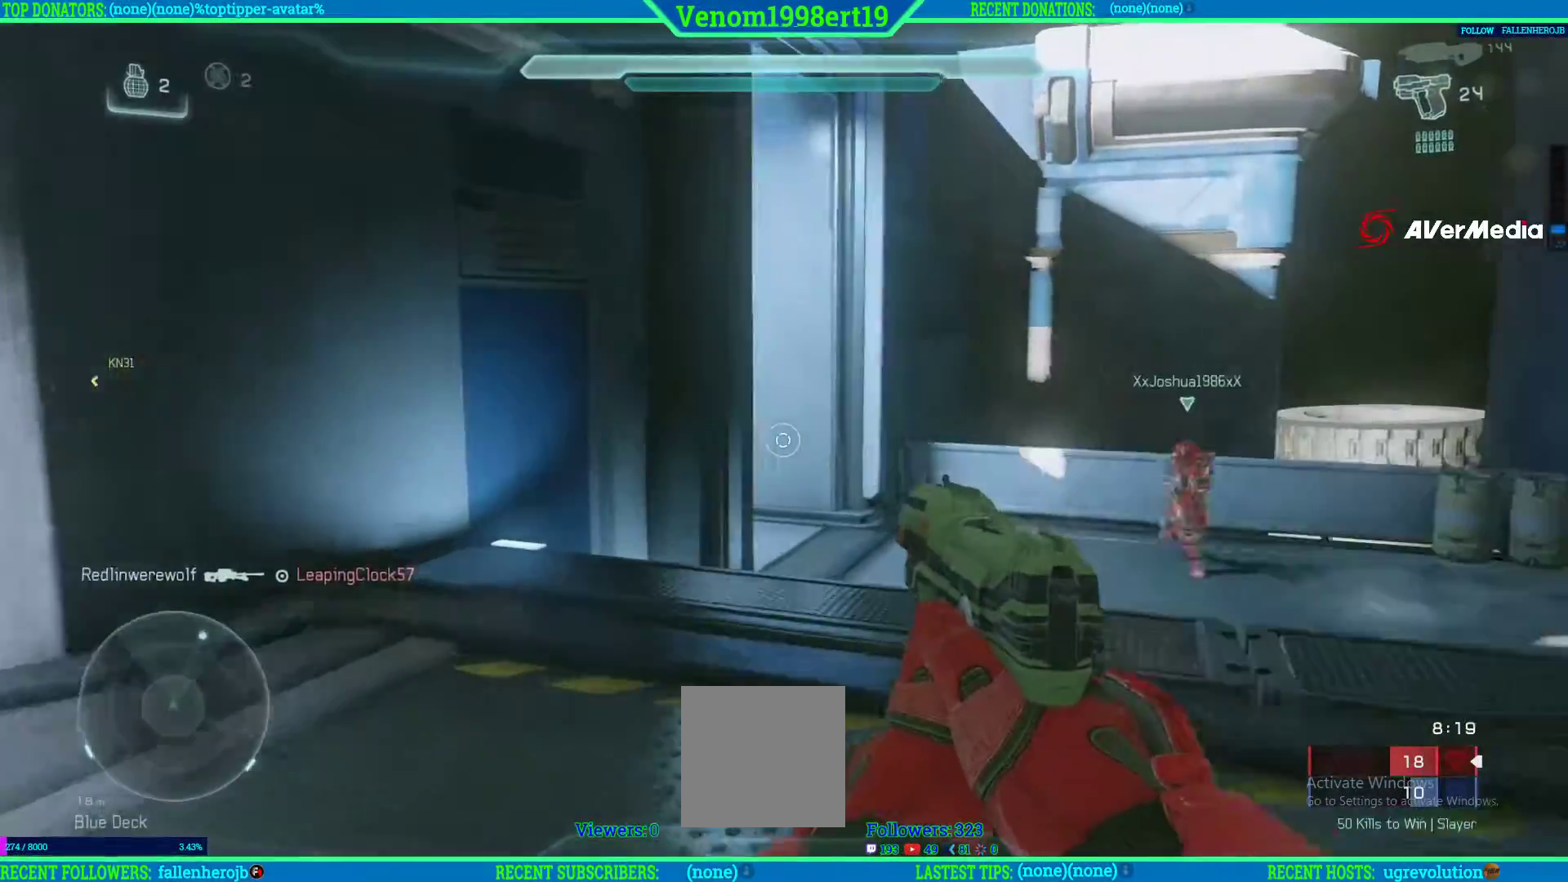
{"buttons": [], "left_stick": "up", "right_stick": "center", "events": [[200, "left_stick", "up-left"], [400, "L2", "down"], [400, "left_stick", "up"], [400, "right_stick", "center"], [450, "L2", "up"]]}
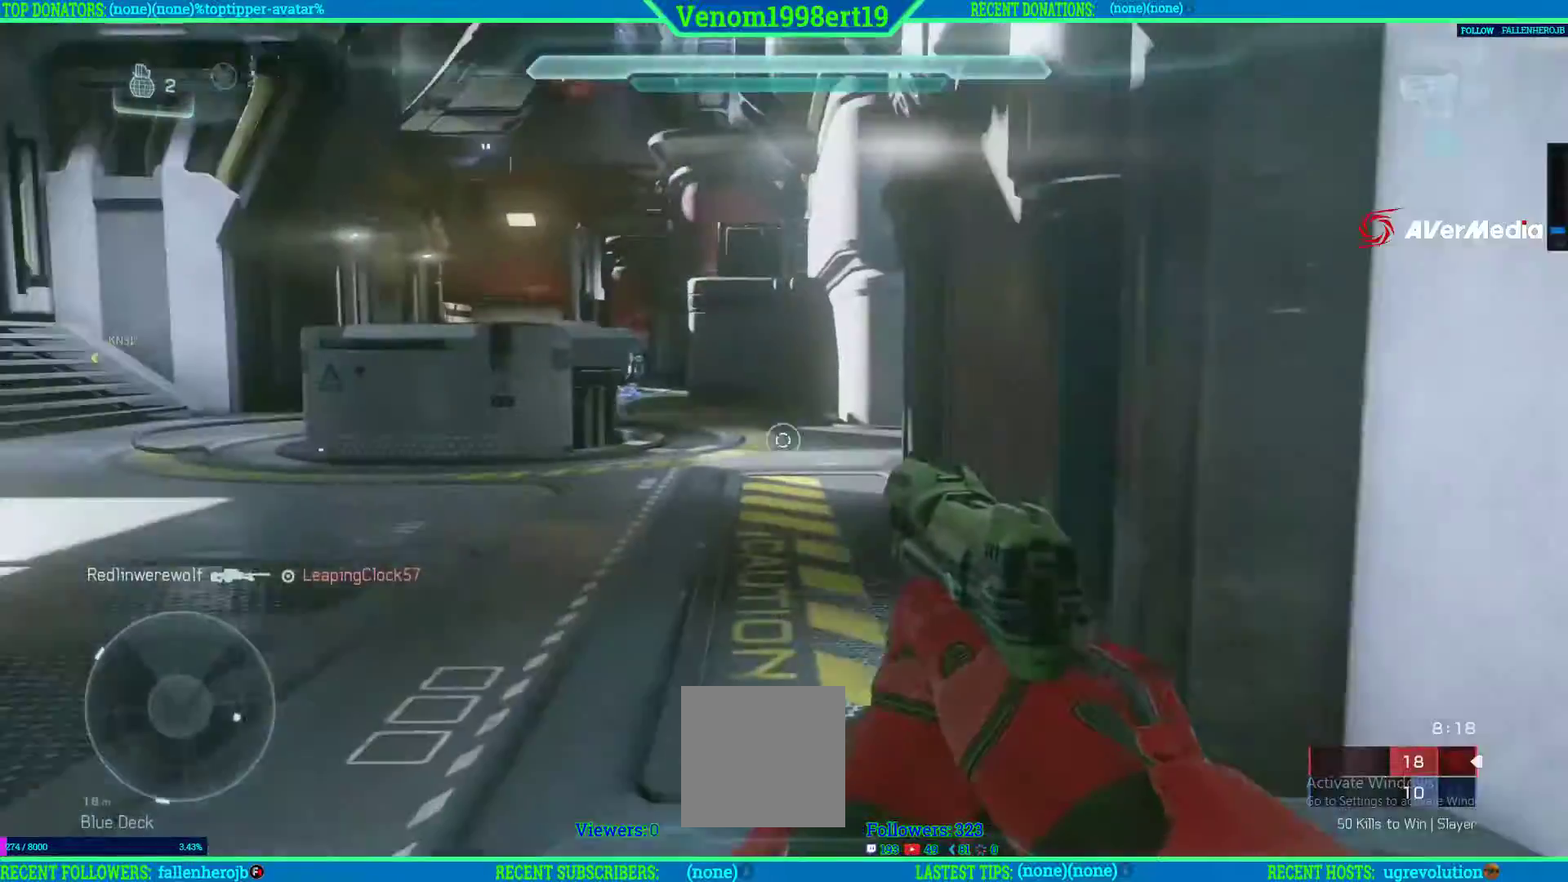
{"buttons": ["R2"], "left_stick": "up", "right_stick": "up-left", "events": [[17, "L3", "down"], [233, "L3", "up"], [317, "right_stick", "up-left"], [450, "R2", "down"]]}
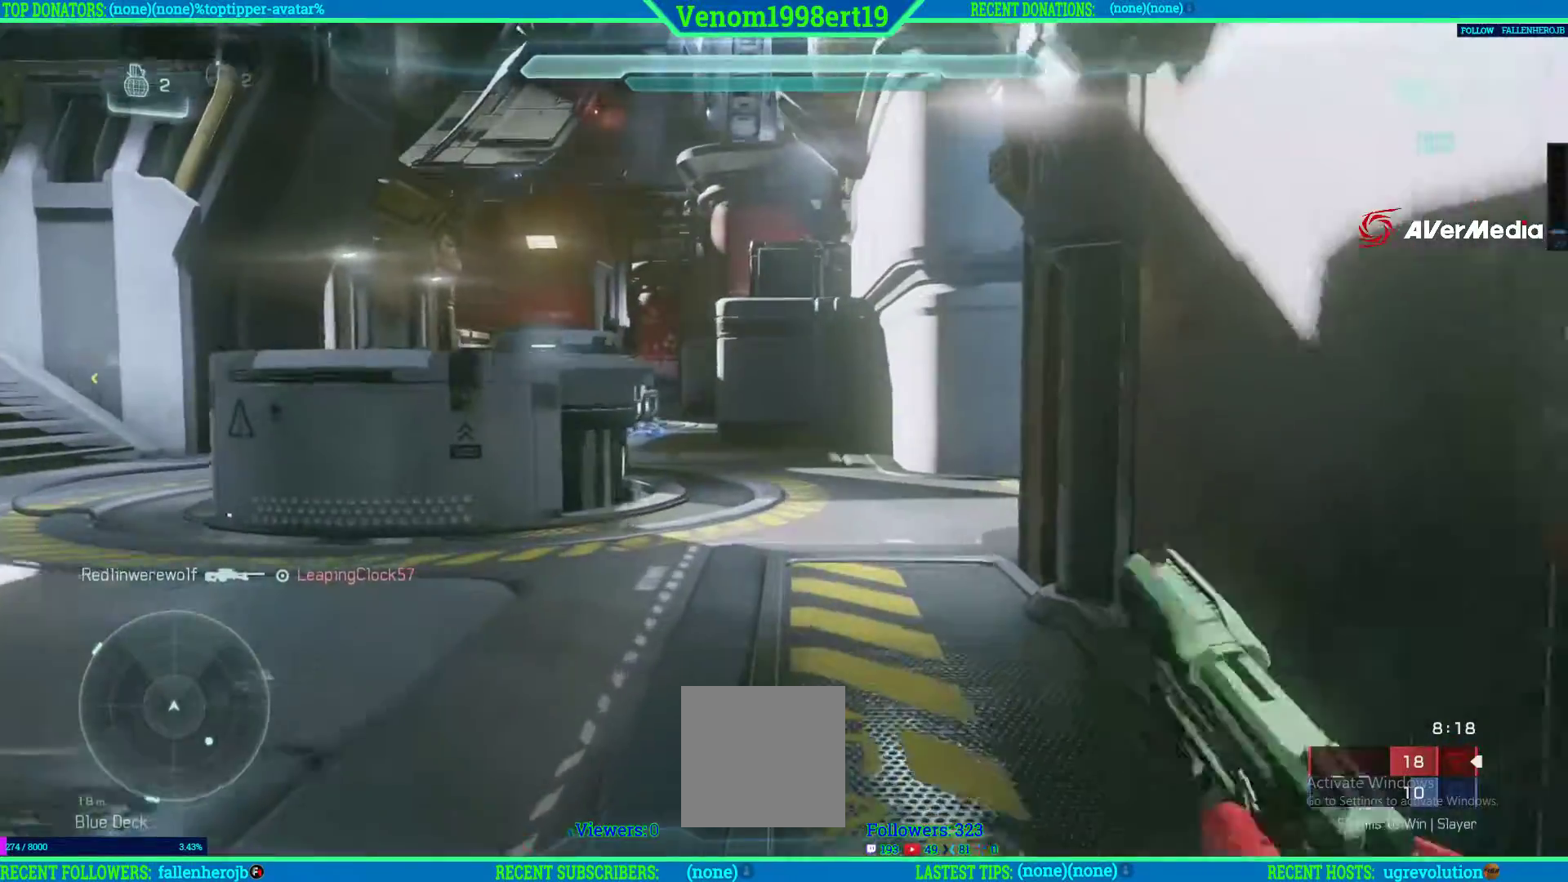
{"buttons": [], "left_stick": "up", "right_stick": "center", "events": [[50, "right_stick", "center"], [167, "R2", "up"], [267, "R2", "down"], [467, "R2", "up"]]}
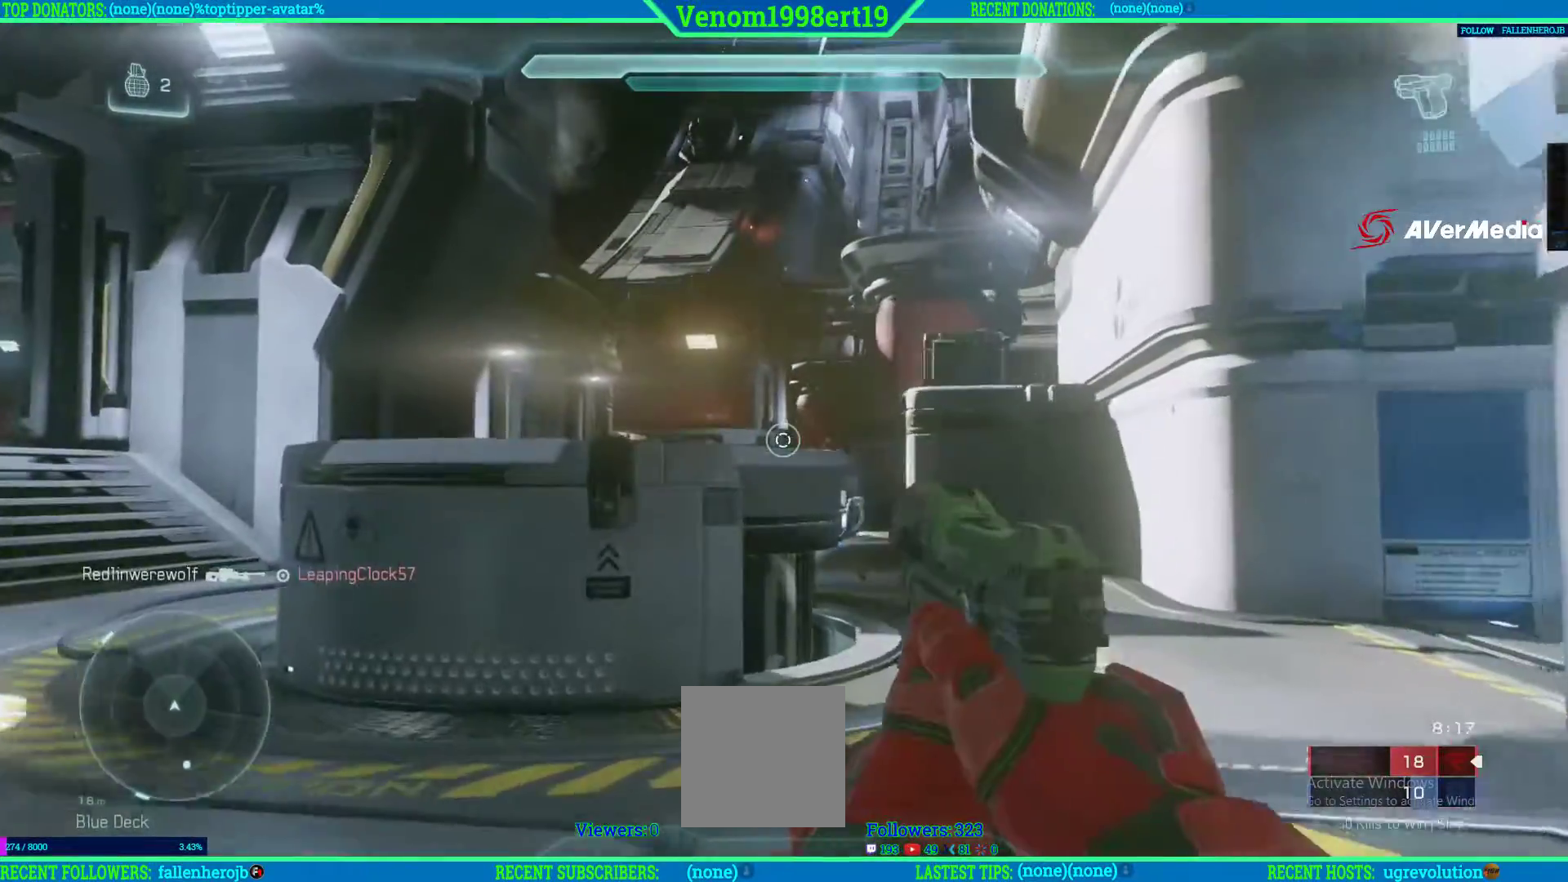
{"buttons": ["R2"], "left_stick": "up-left", "right_stick": "center", "events": [[133, "A", "down"], [133, "R2", "down"], [333, "R2", "up"], [400, "R2", "down"], [500, "A", "up"], [500, "left_stick", "up-left"]]}
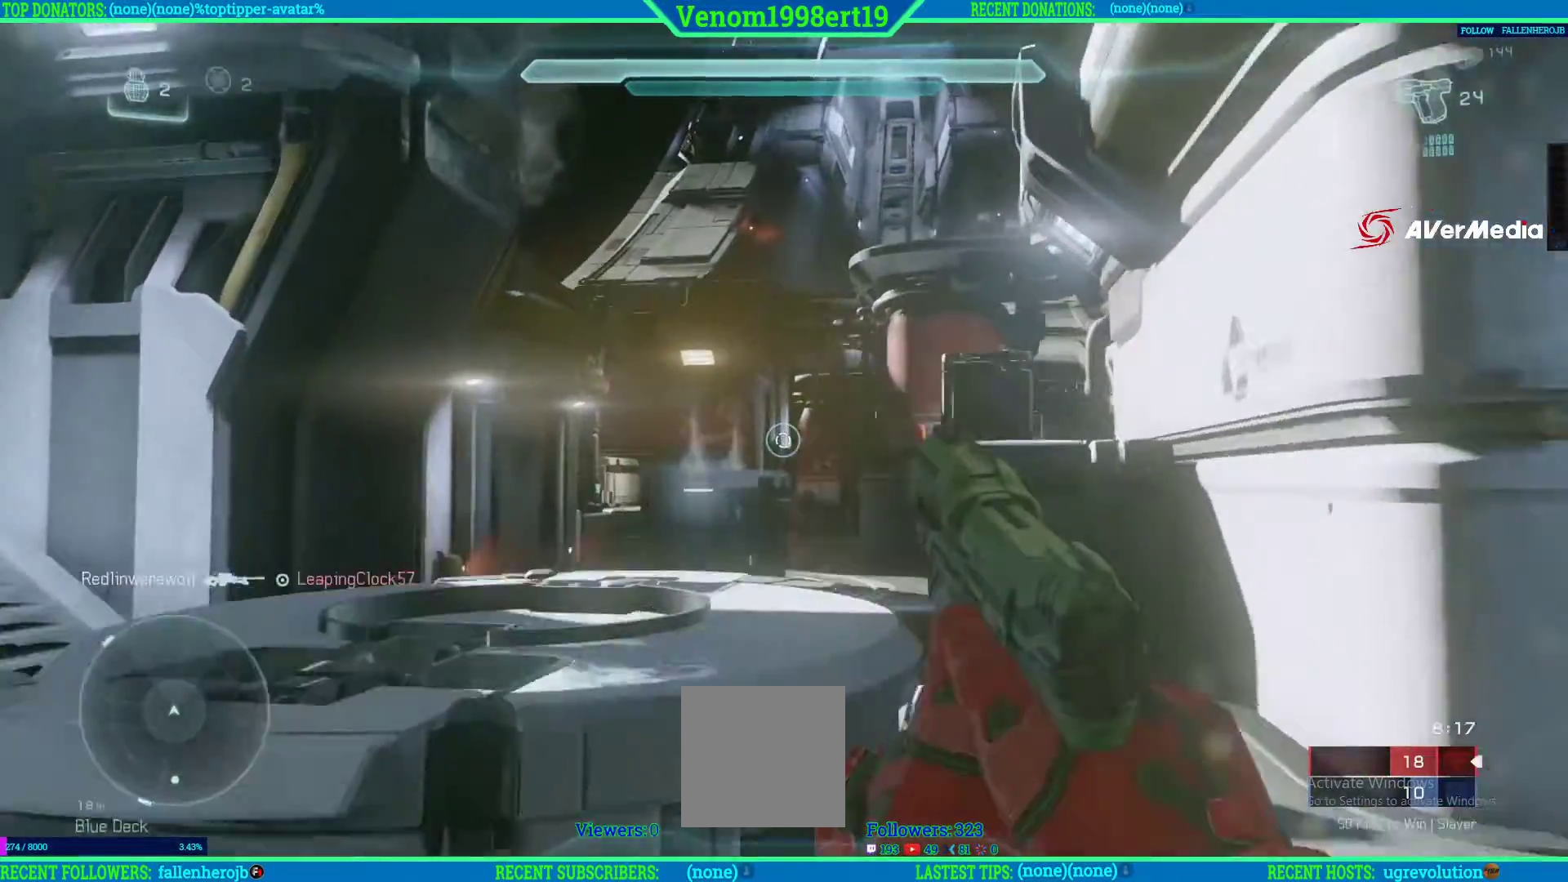
{"buttons": [], "left_stick": "up-left", "right_stick": "center", "events": [[83, "R2", "up"], [233, "X", "down"], [350, "X", "up"]]}
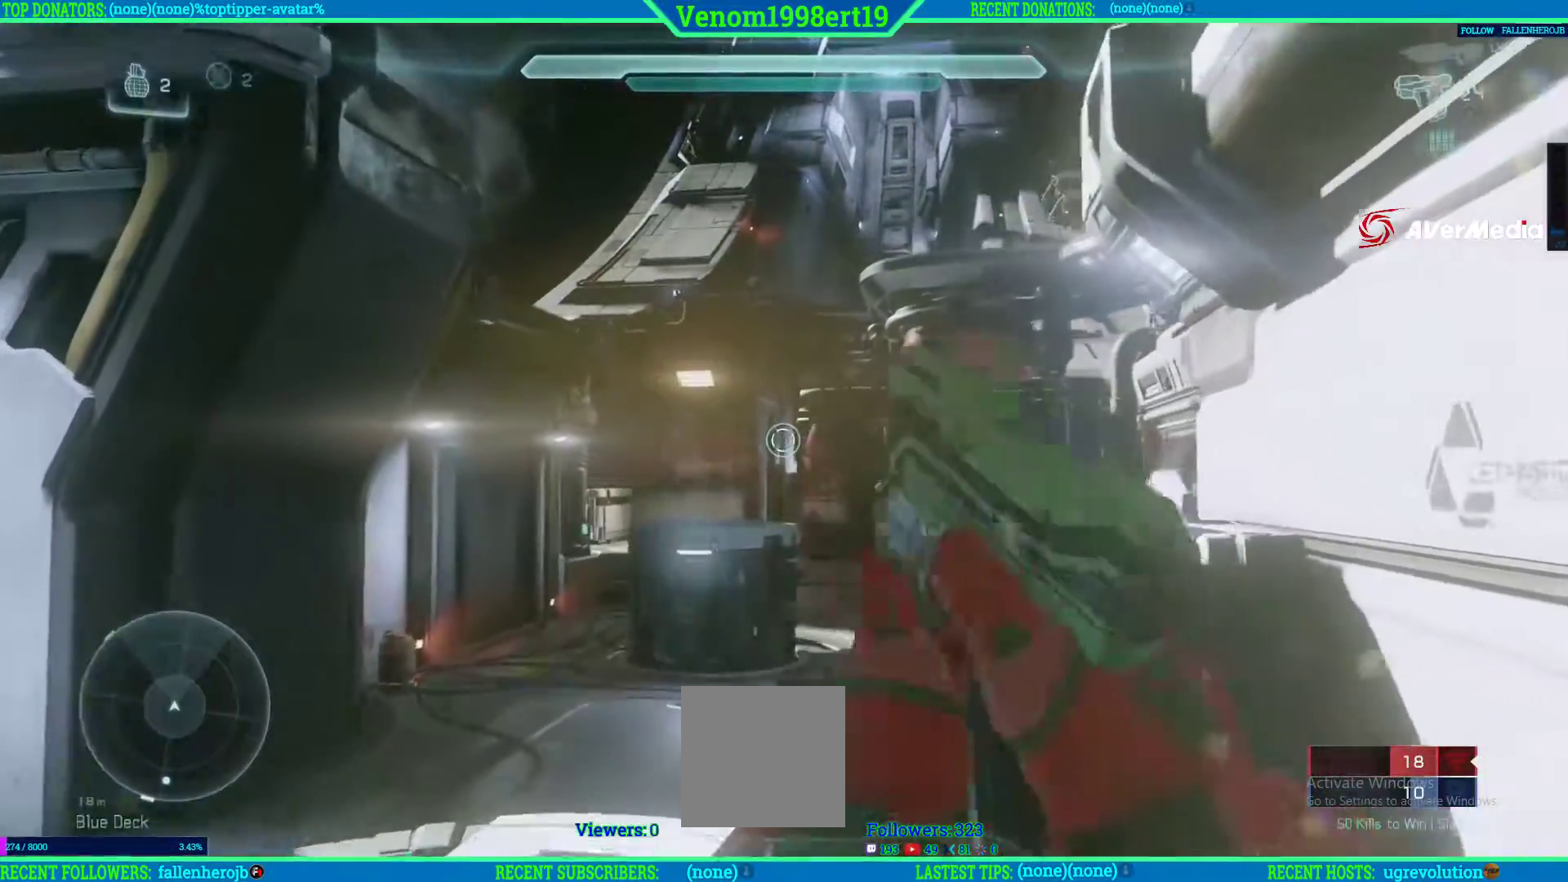
{"buttons": [], "left_stick": "up", "right_stick": "center", "events": [[100, "right_stick", "down"], [300, "right_stick", "down-right"], [350, "left_stick", "up"], [433, "right_stick", "center"]]}
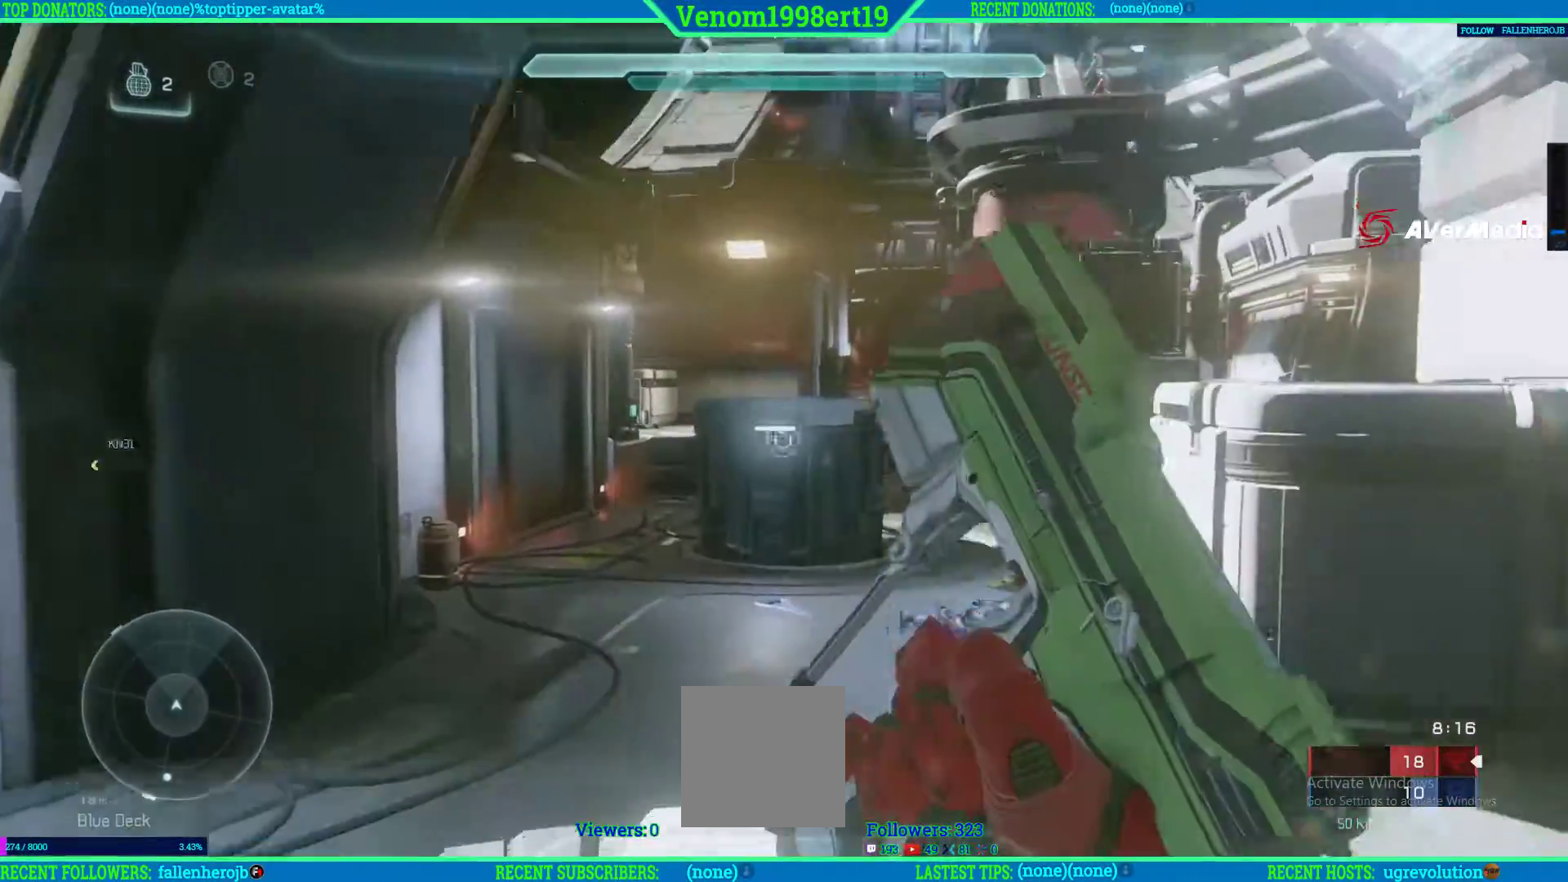
{"buttons": ["L3"], "left_stick": "up", "right_stick": "center"}
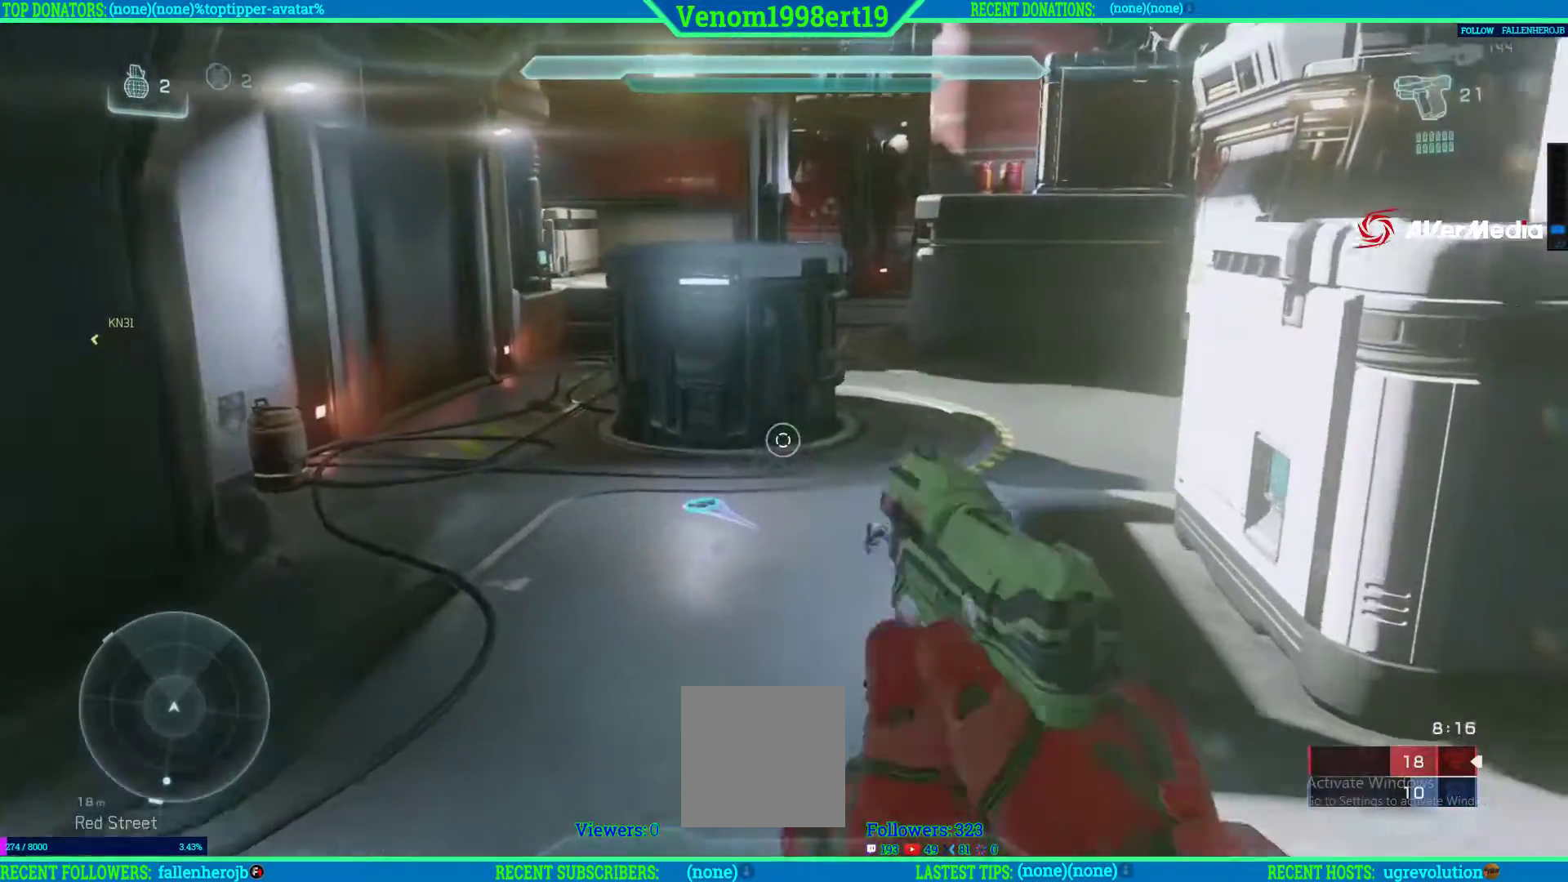
{"buttons": ["L3"], "left_stick": "up", "right_stick": "center", "events": []}
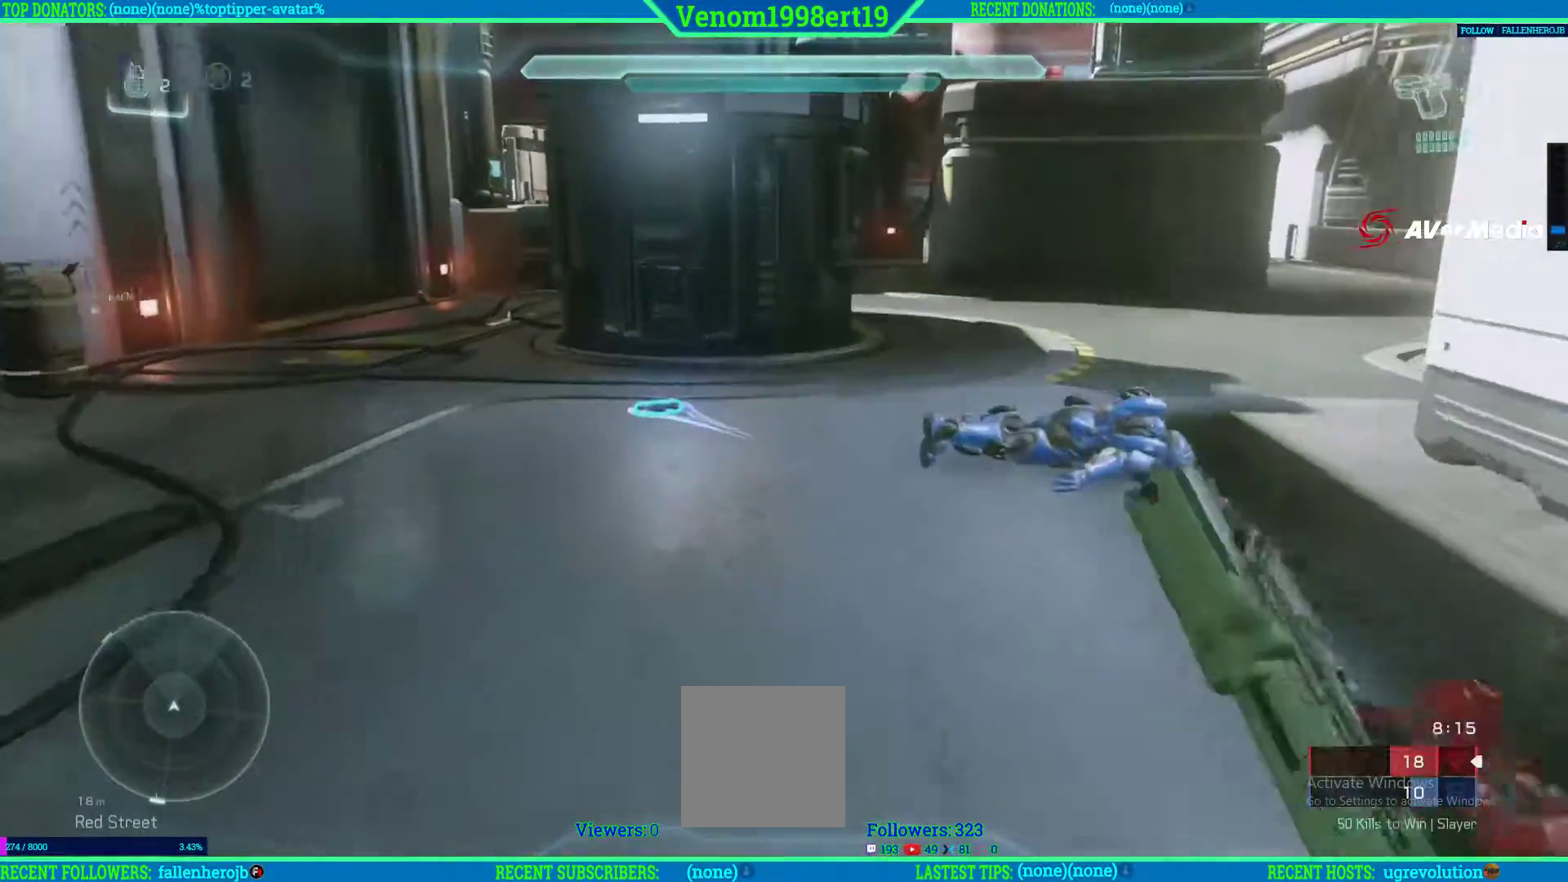
{"buttons": ["X"], "left_stick": "up", "right_stick": "center", "events": [[133, "L2", "down"], [133, "L3", "up"], [333, "L2", "up"], [333, "X", "down"]]}